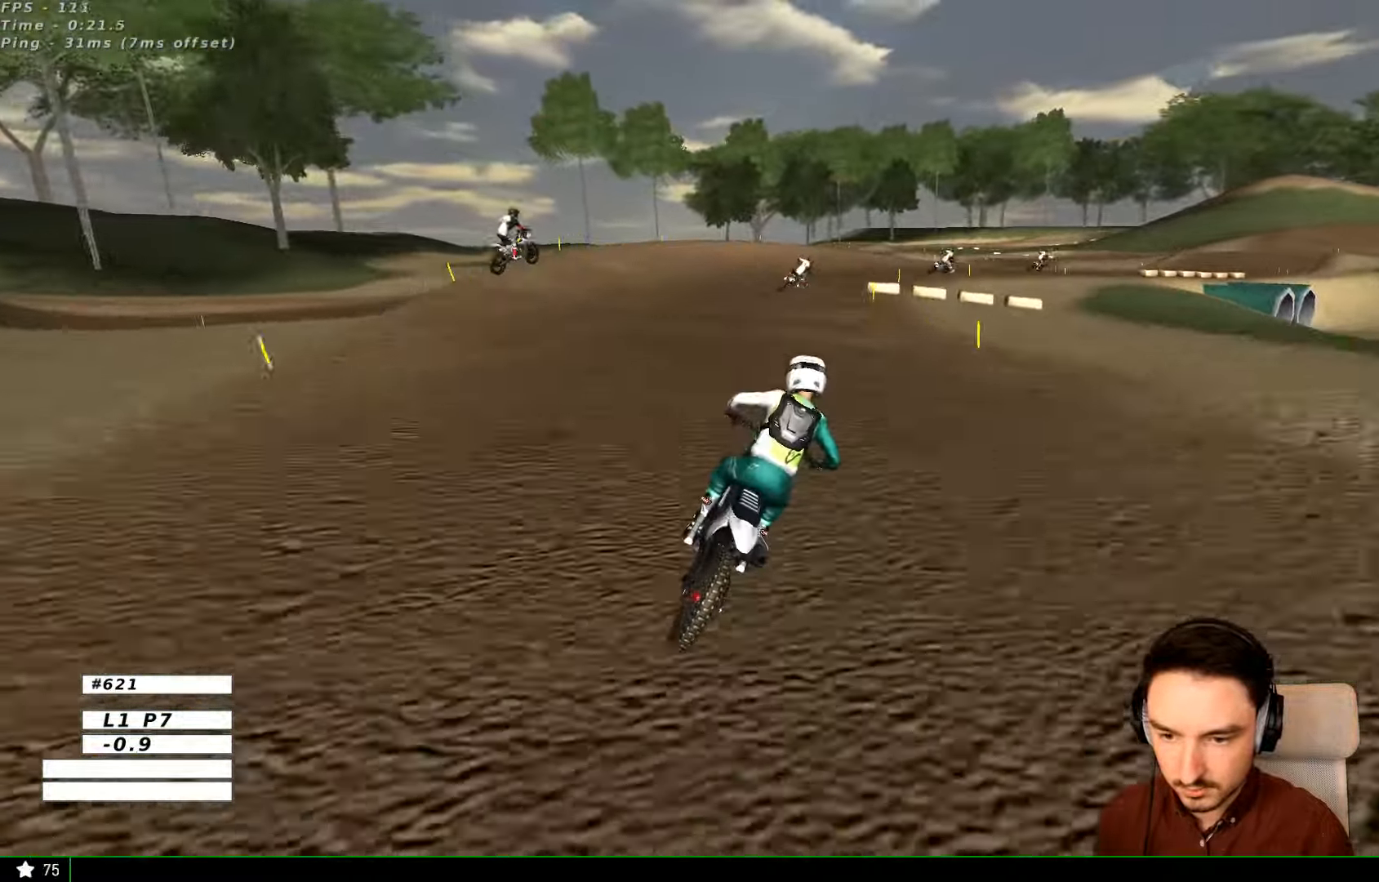
Gameplay with a controller (Xbox layout); each line is a JSON object with the inputs held at the frame after it (dt_ms = milliseconds from this image to that frame). "events" lists button and stick changes between this image and that frame as [ms after this image, input, new state], when the widget could be followed in between. Not read: L1 L3 R3.
{"dt_ms": 500, "buttons": [], "left_stick": "center", "right_stick": "center", "events": [[34, "X", "up"], [267, "left_stick", "right"], [300, "X", "down"], [367, "X", "up"], [400, "left_stick", "center"]]}
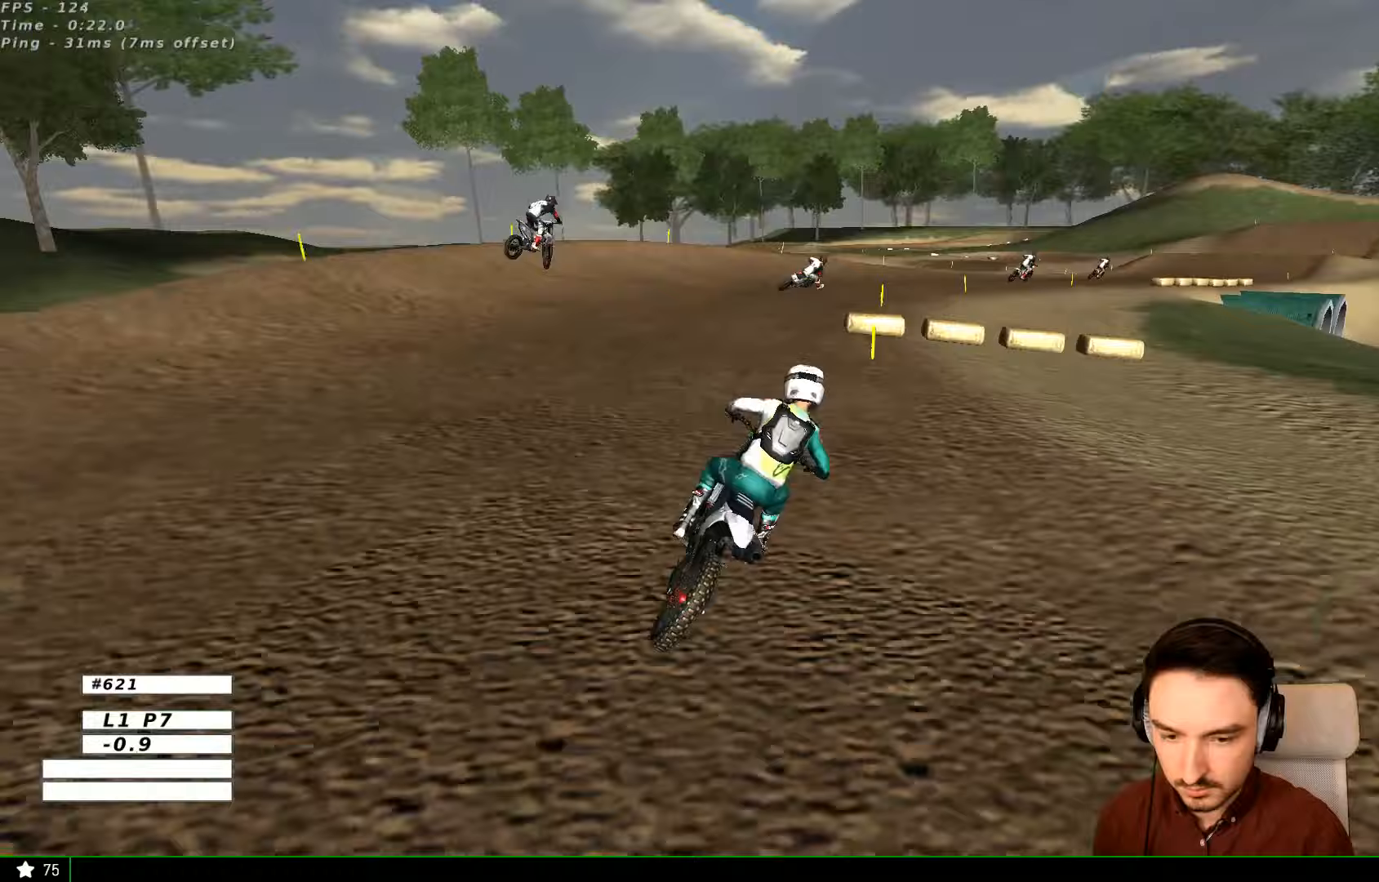
{"dt_ms": 500, "buttons": [], "left_stick": "center", "right_stick": "center", "events": [[200, "R2", "down"], [300, "R2", "up"]]}
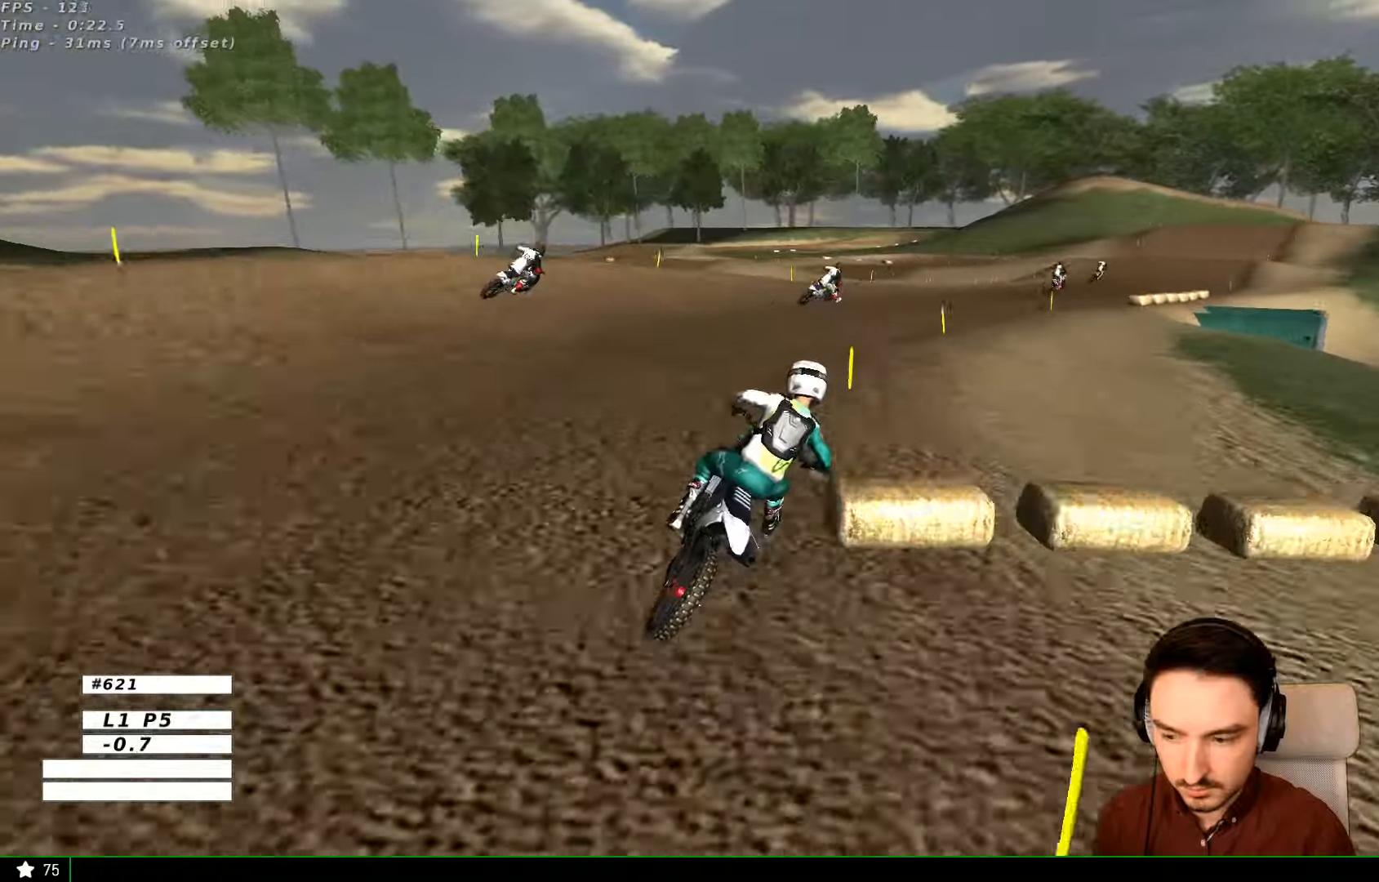
{"dt_ms": 500, "buttons": ["R2"], "left_stick": "center", "right_stick": "center", "events": [[467, "R2", "down"]]}
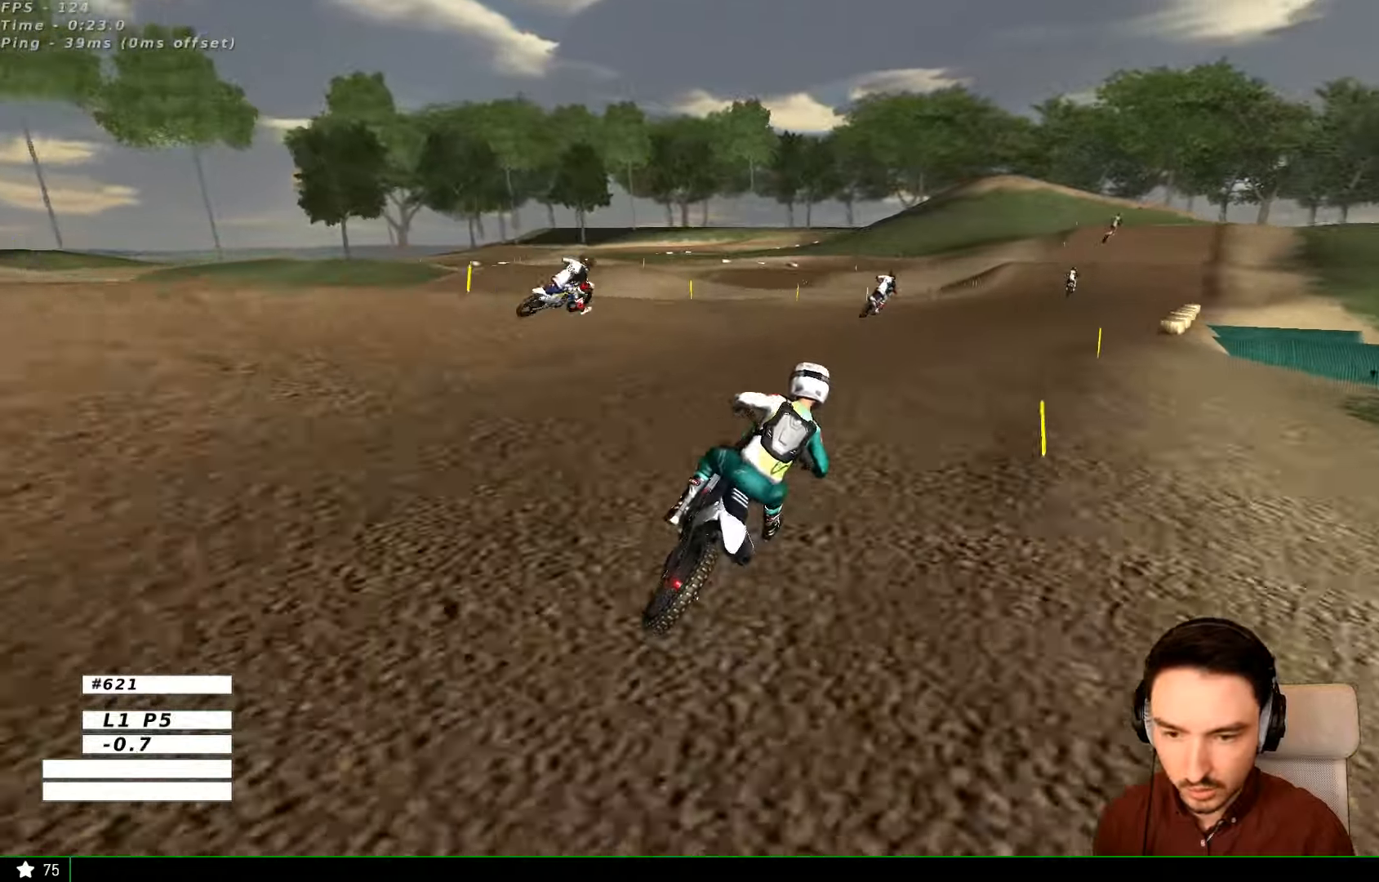
{"dt_ms": 500, "buttons": ["R2"], "left_stick": "center", "right_stick": "center", "events": []}
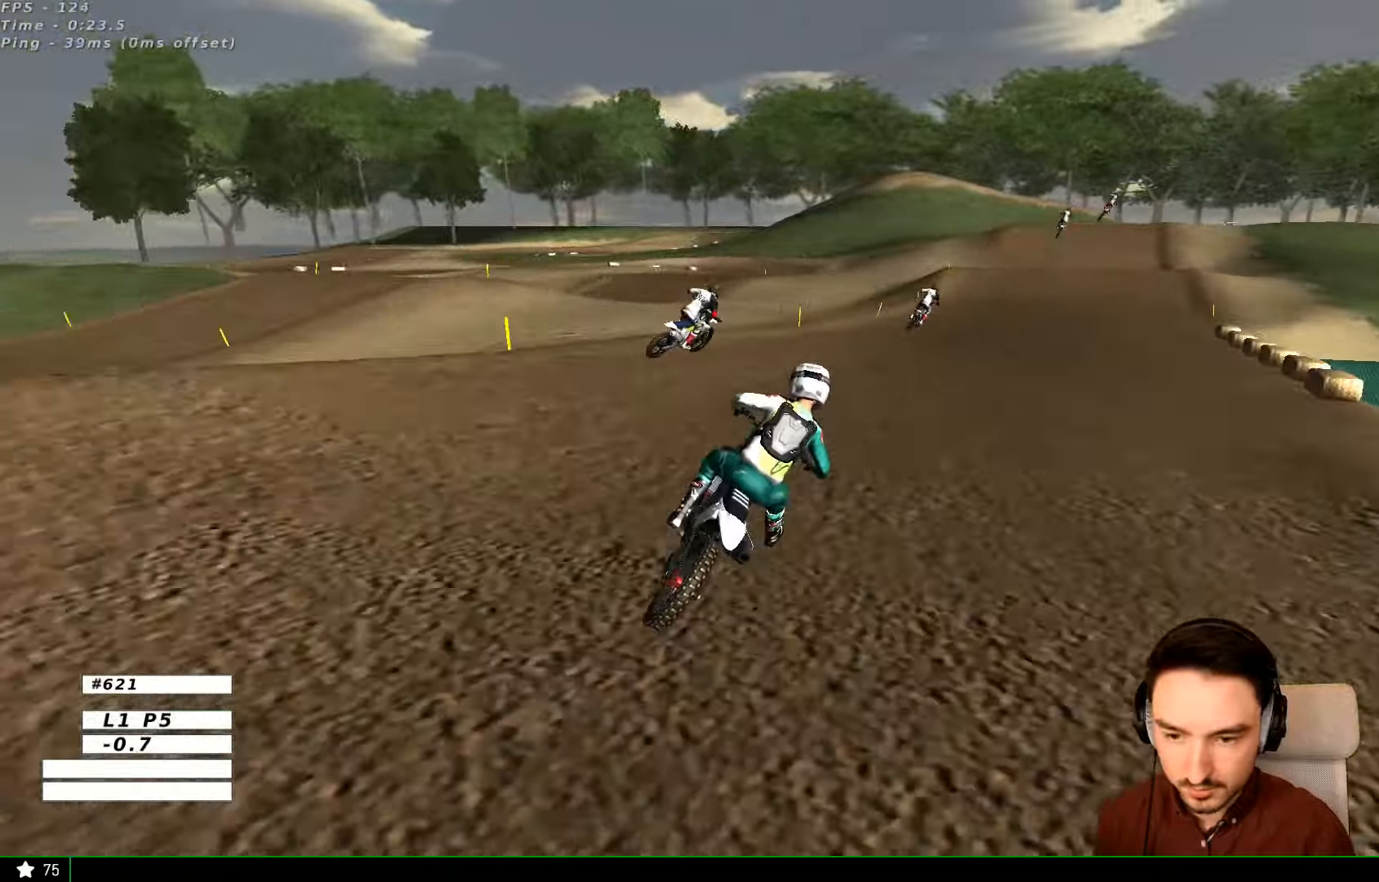
{"dt_ms": 1000, "buttons": ["R2"], "left_stick": "center", "right_stick": "center"}
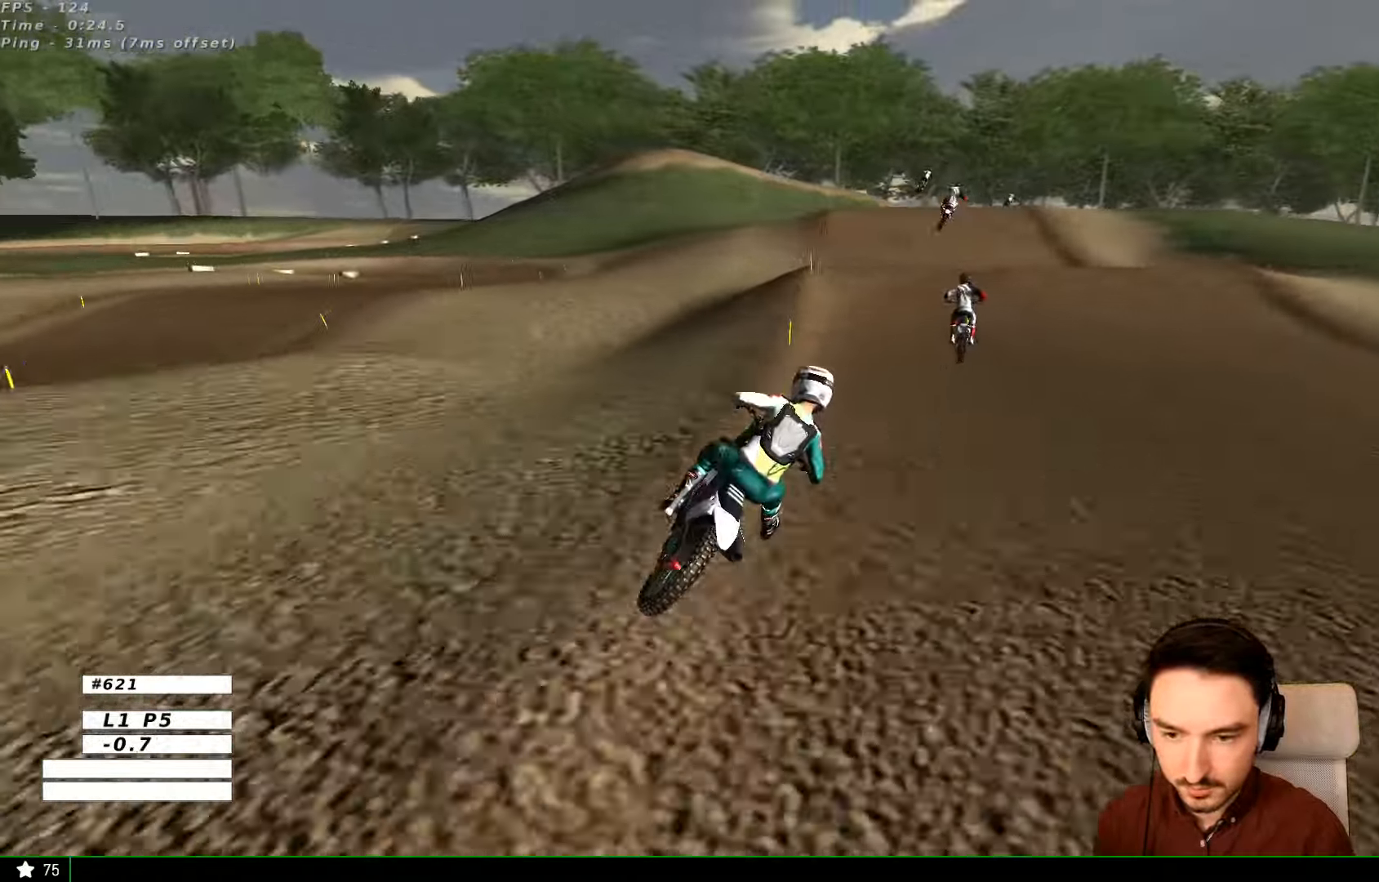
{"dt_ms": 500, "buttons": ["R2"], "left_stick": "center", "right_stick": "center", "events": [[100, "left_stick", "left"], [300, "left_stick", "center"]]}
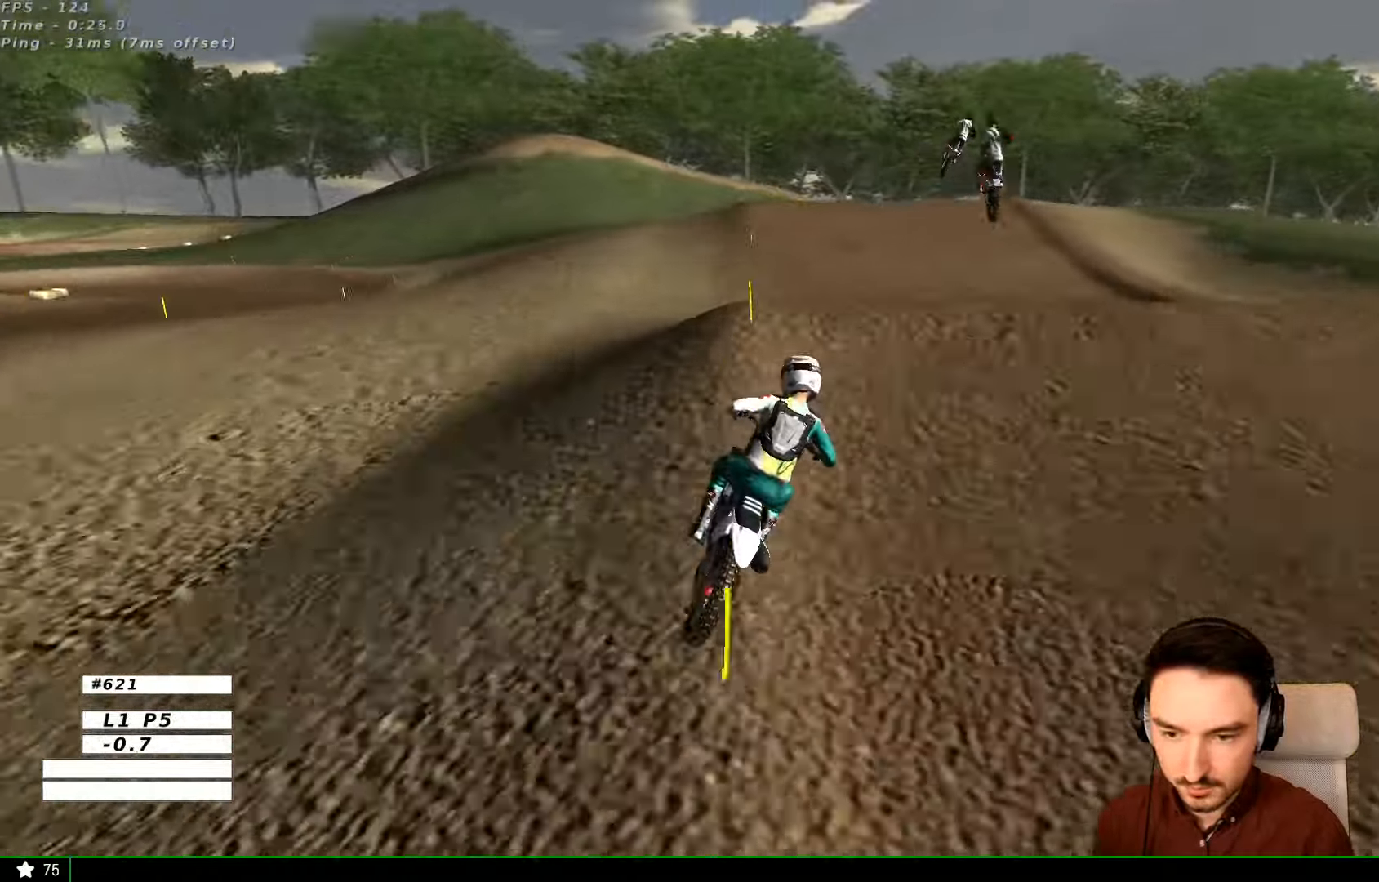
{"dt_ms": 500, "buttons": ["R2"], "left_stick": "right", "right_stick": "center", "events": [[100, "left_stick", "down-left"], [200, "left_stick", "down"], [300, "left_stick", "center"], [500, "left_stick", "right"]]}
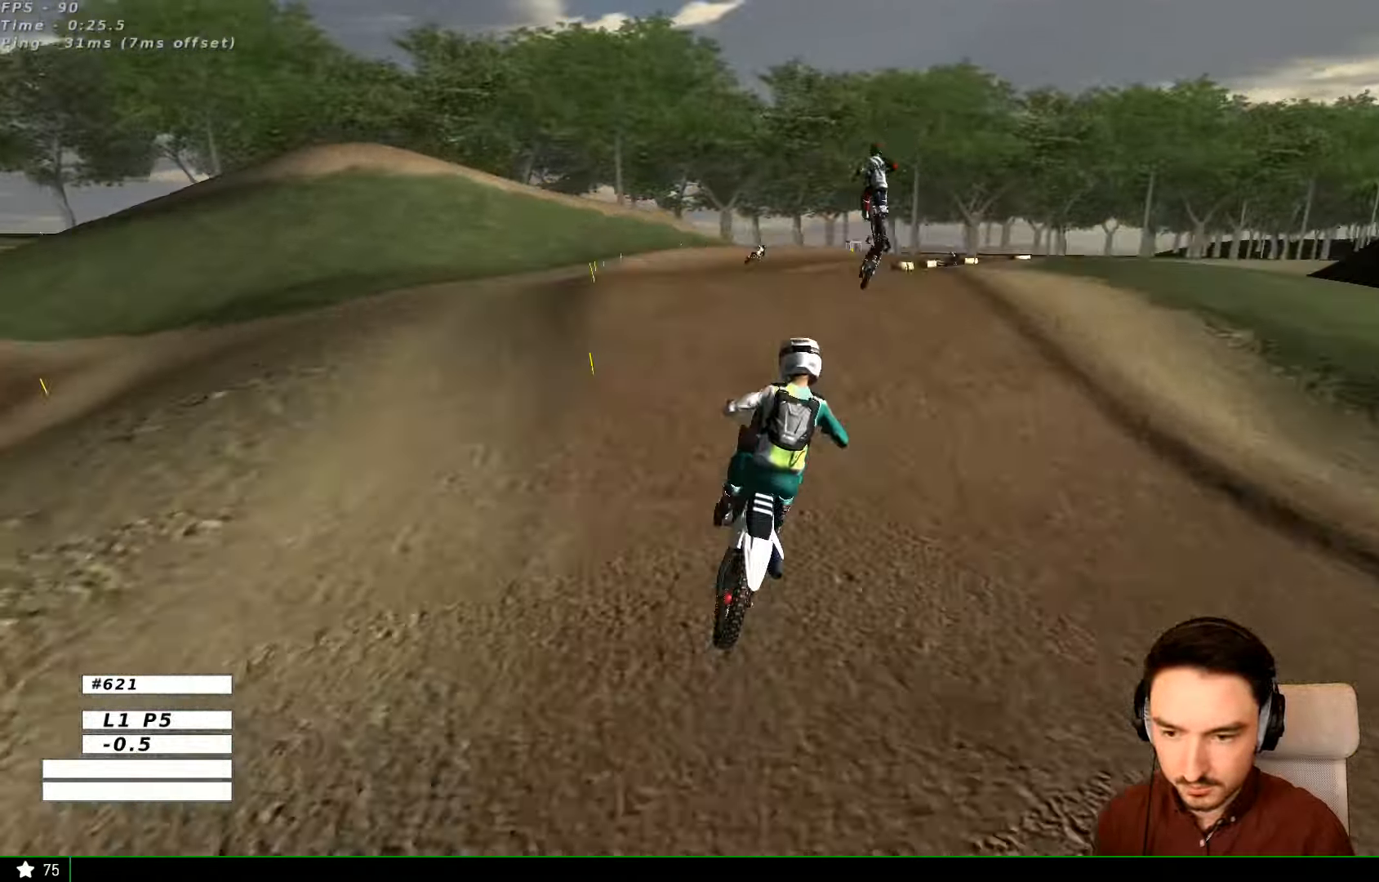
{"dt_ms": 500, "buttons": [], "left_stick": "down", "right_stick": "center", "events": [[67, "R2", "up"], [267, "A", "down"], [467, "A", "up"], [500, "left_stick", "down"]]}
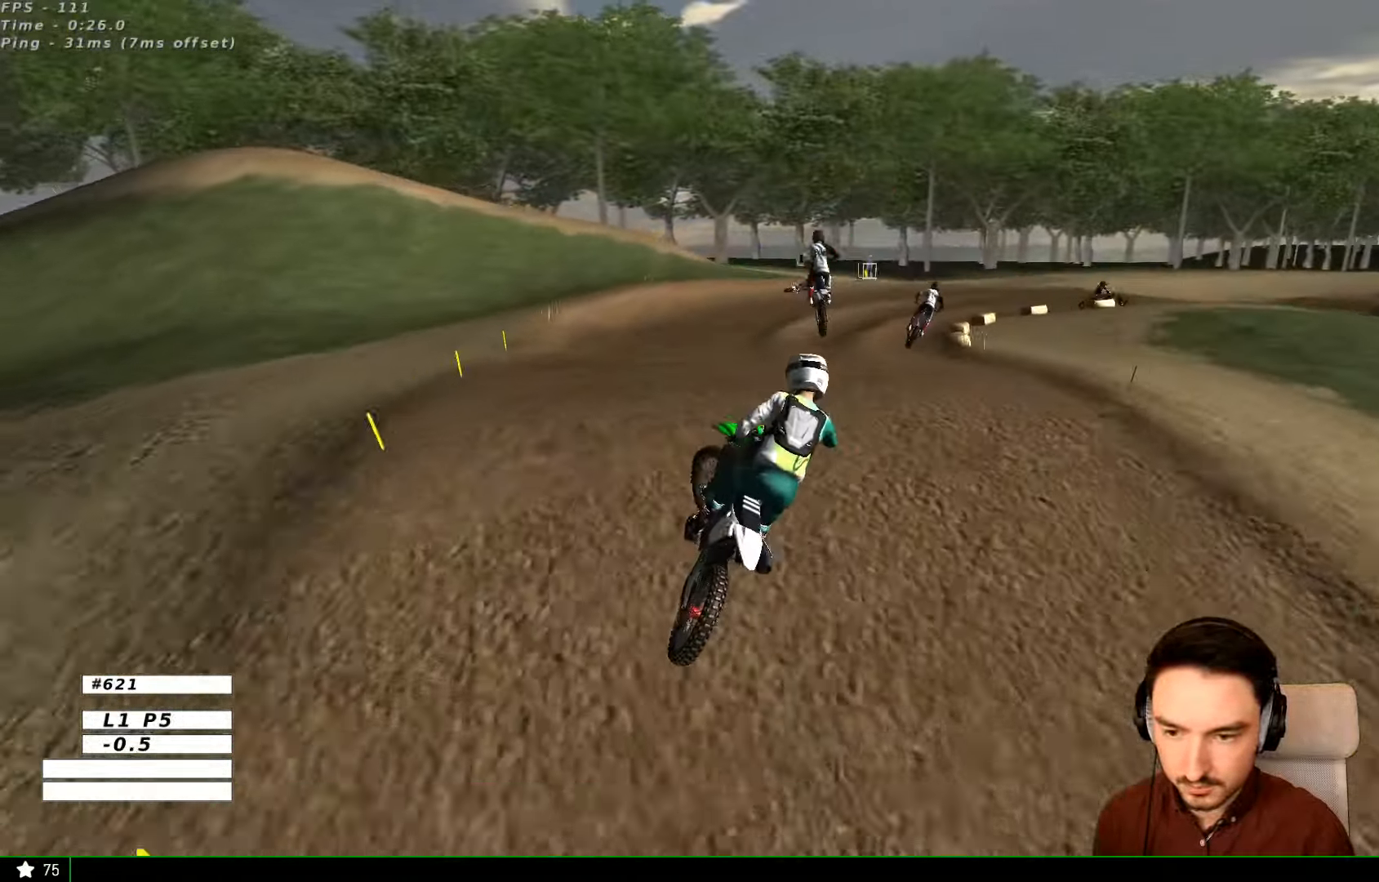
{"dt_ms": 500, "buttons": [], "left_stick": "center", "right_stick": "center", "events": [[67, "left_stick", "down-left"], [100, "X", "down"], [200, "X", "up"], [200, "left_stick", "center"]]}
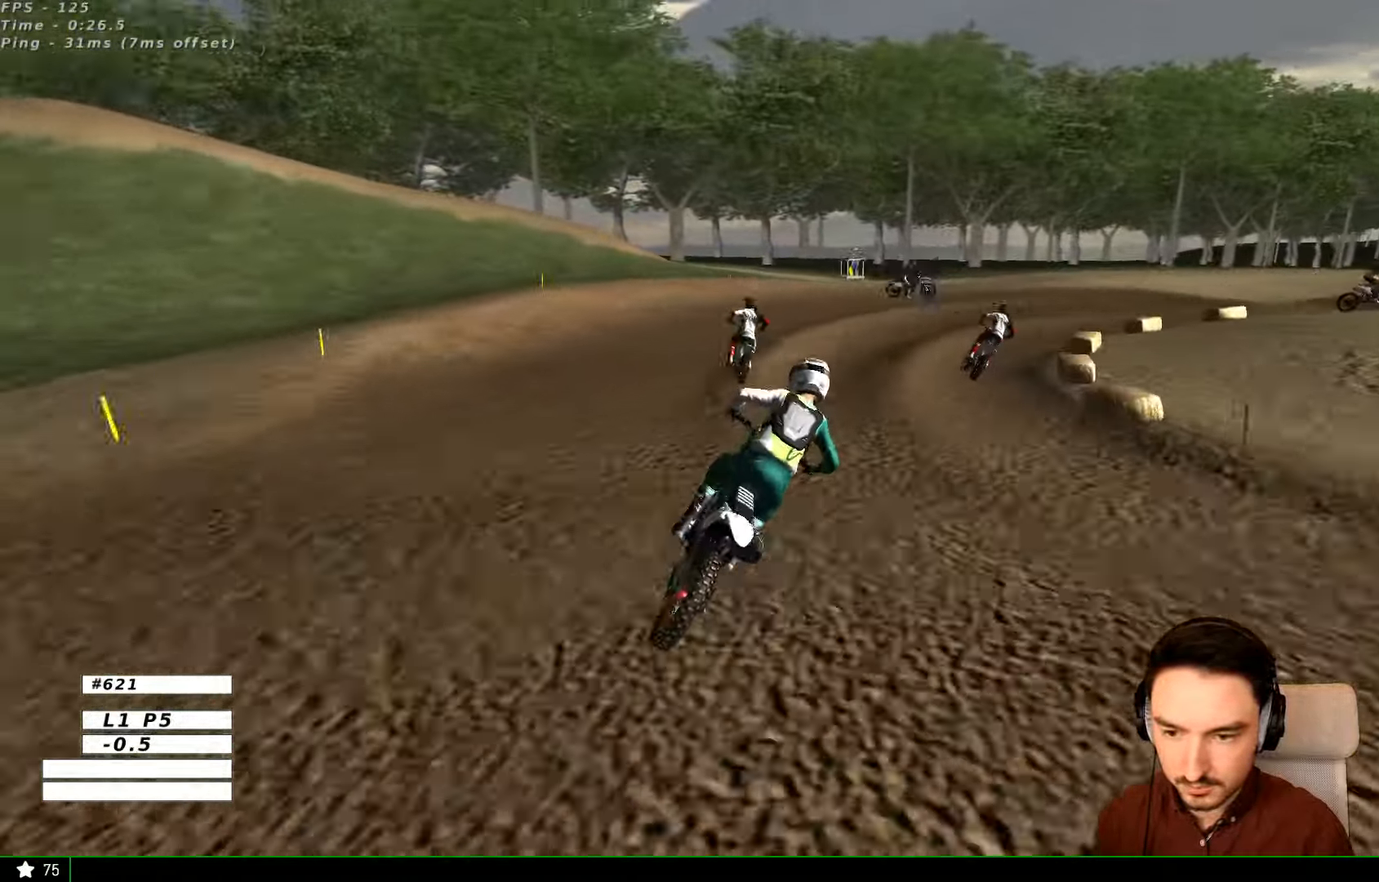
{"dt_ms": 500, "buttons": [], "left_stick": "center", "right_stick": "center", "events": []}
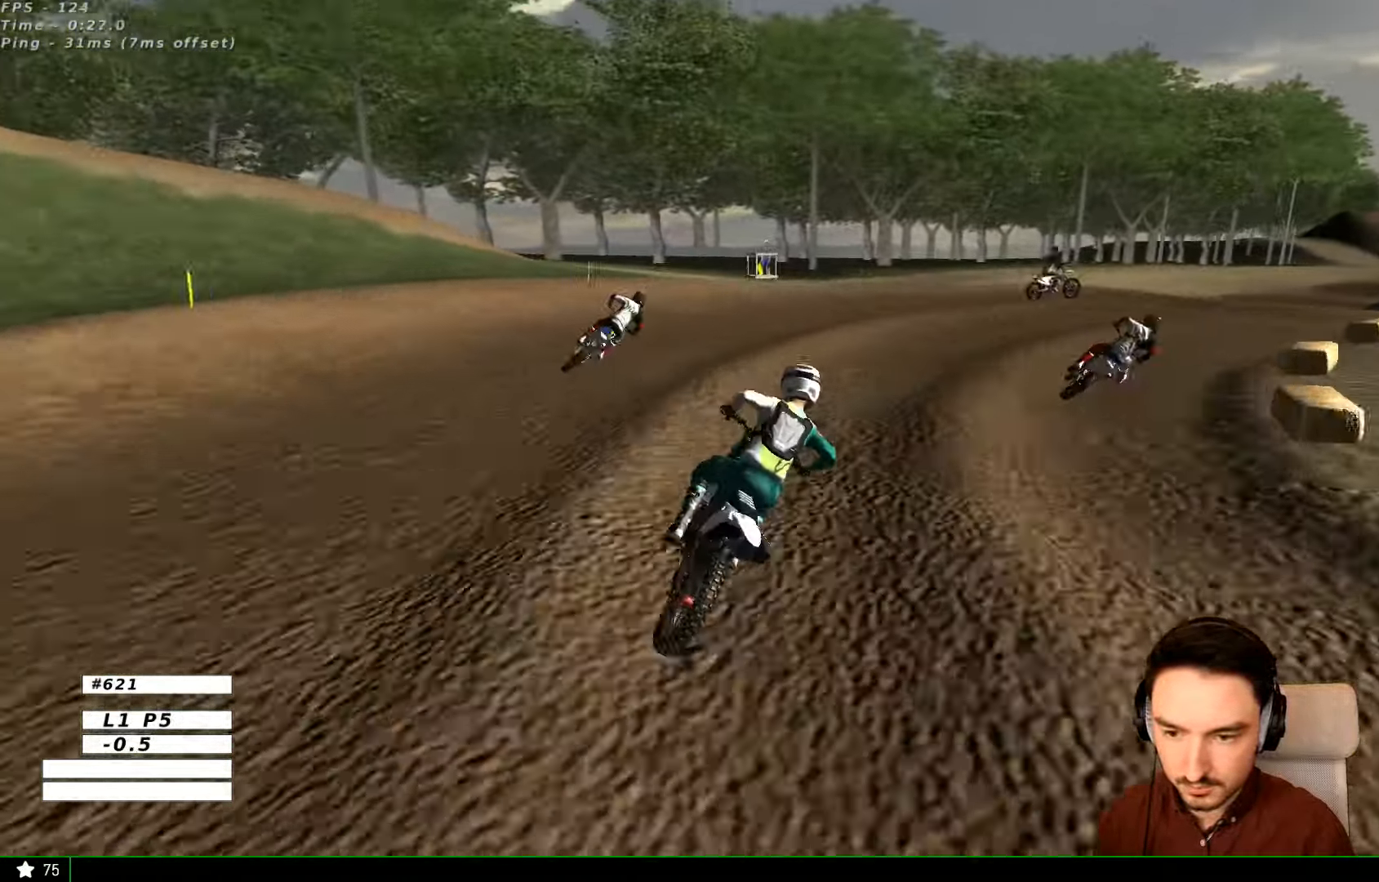
{"dt_ms": 500, "buttons": [], "left_stick": "center", "right_stick": "center", "events": [[67, "left_stick", "right"], [466, "left_stick", "center"]]}
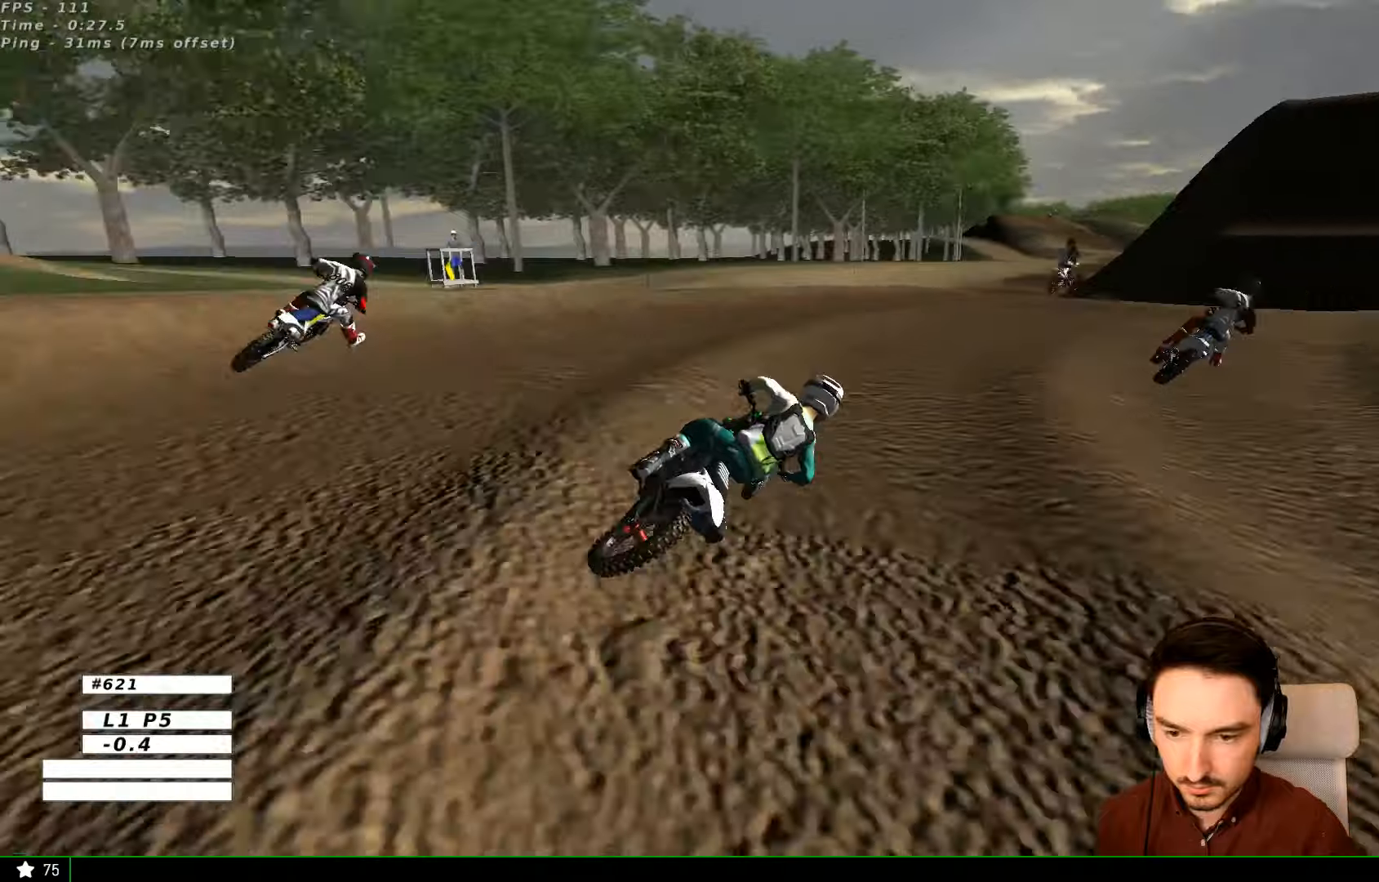
{"dt_ms": 500, "buttons": ["R2"], "left_stick": "left", "right_stick": "center", "events": [[233, "R2", "down"], [366, "left_stick", "left"]]}
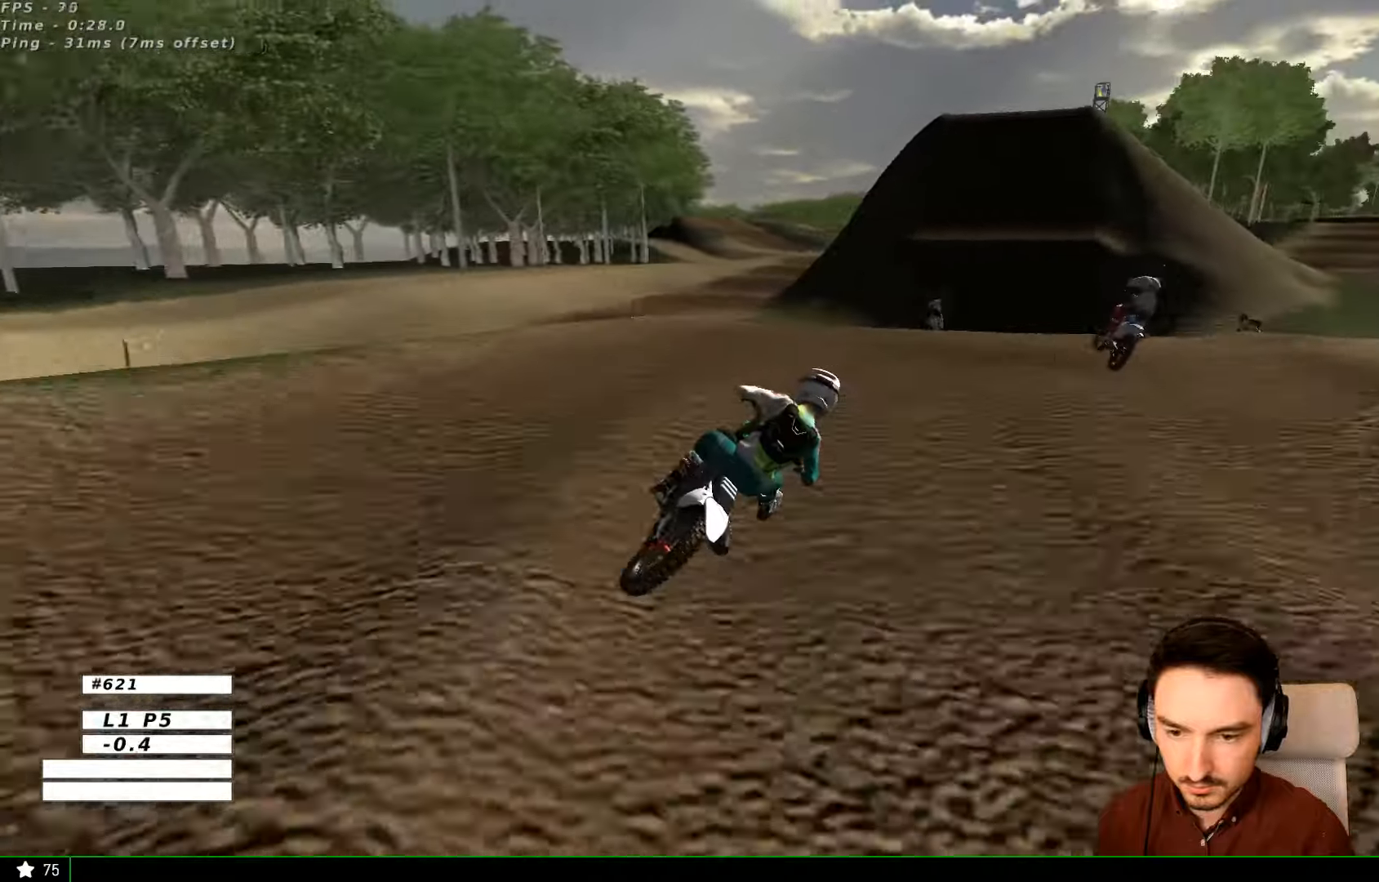
{"dt_ms": 500, "buttons": ["R2"], "left_stick": "down-left", "right_stick": "center"}
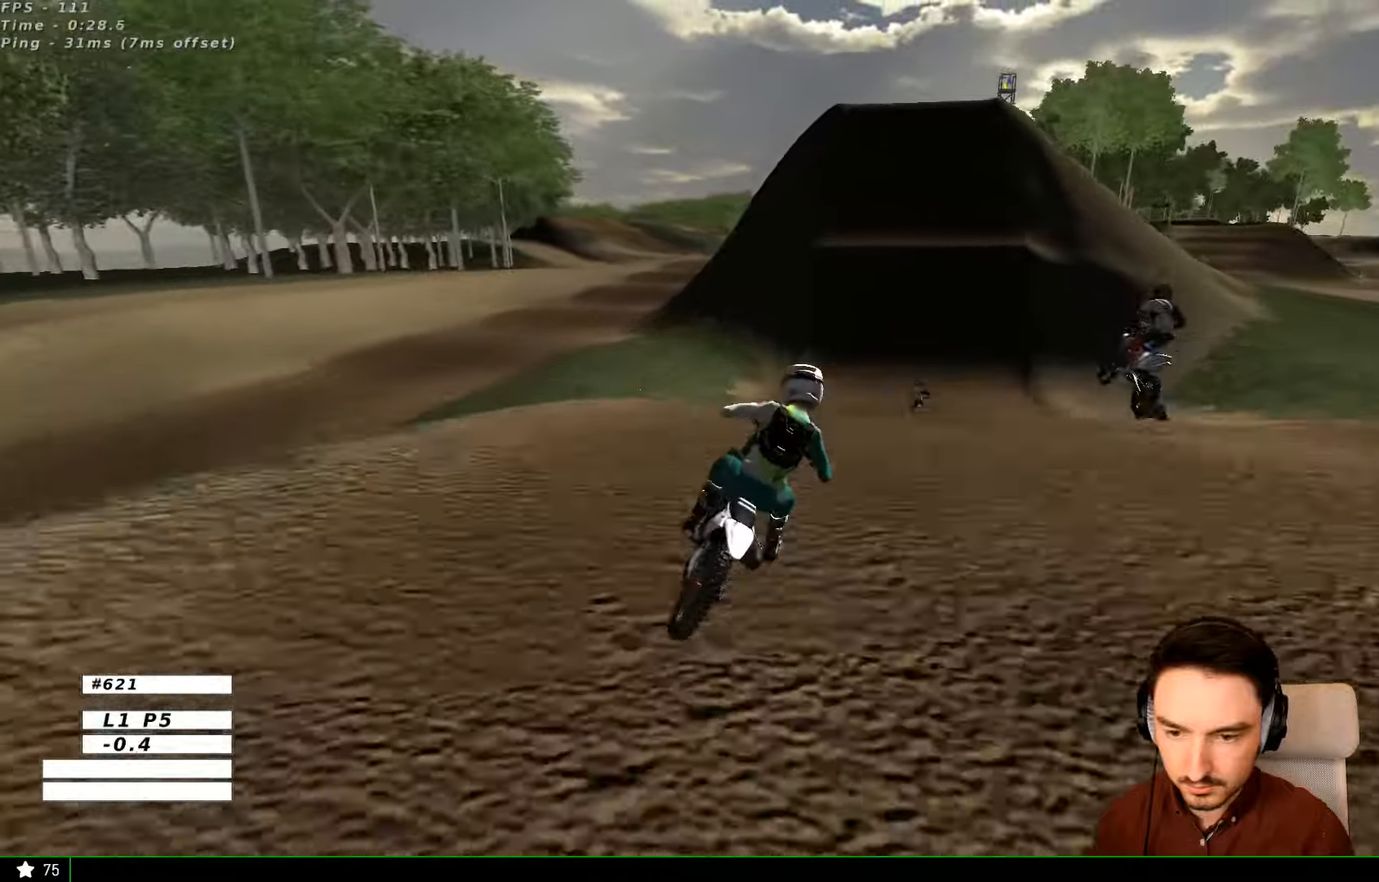
{"dt_ms": 500, "buttons": ["R2"], "left_stick": "center", "right_stick": "center", "events": [[66, "left_stick", "down"], [166, "B", "down"], [200, "B", "up"], [266, "left_stick", "center"]]}
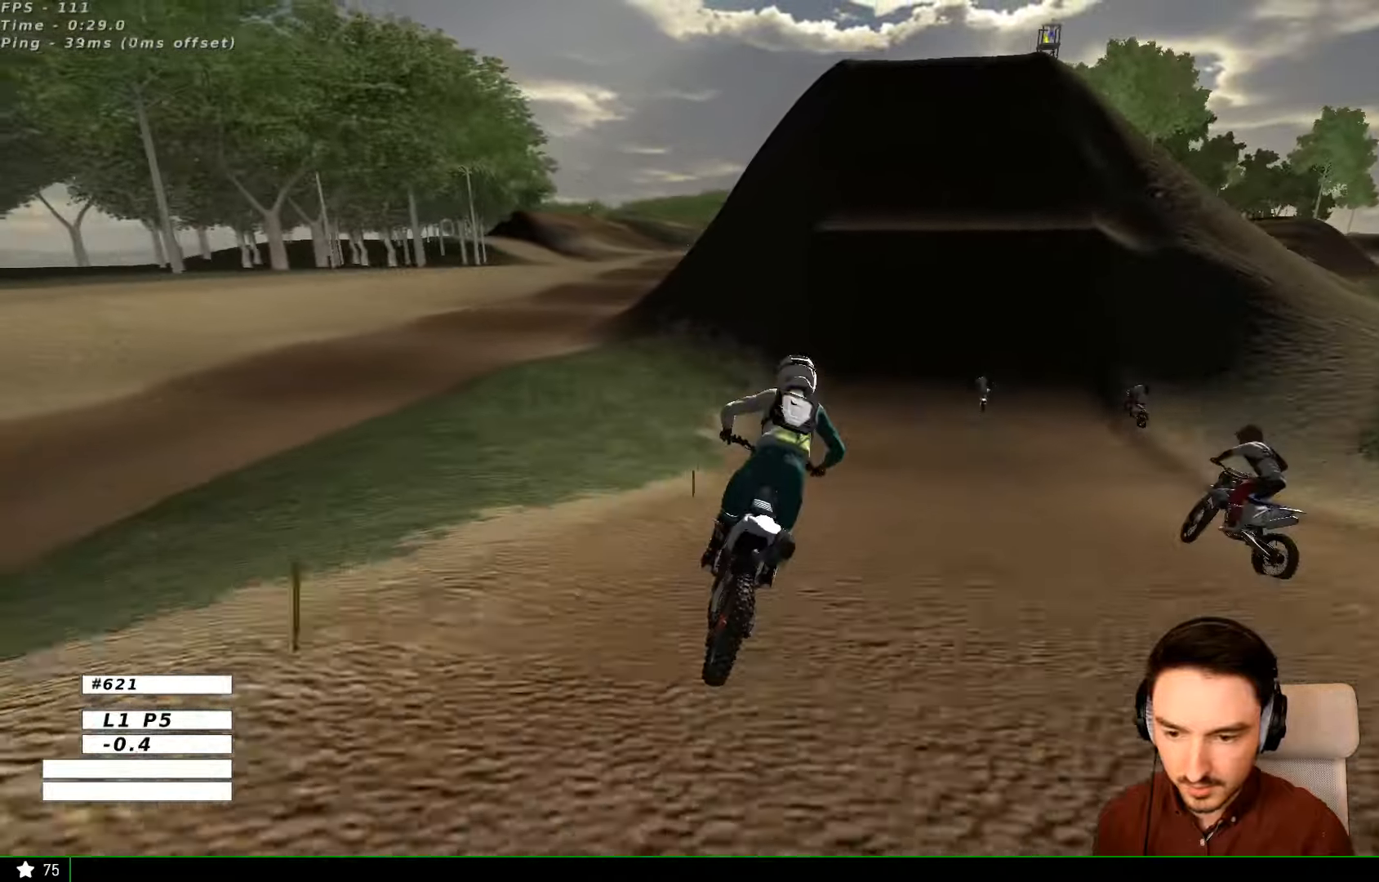
{"dt_ms": 500, "buttons": ["R2"], "left_stick": "center", "right_stick": "center", "events": []}
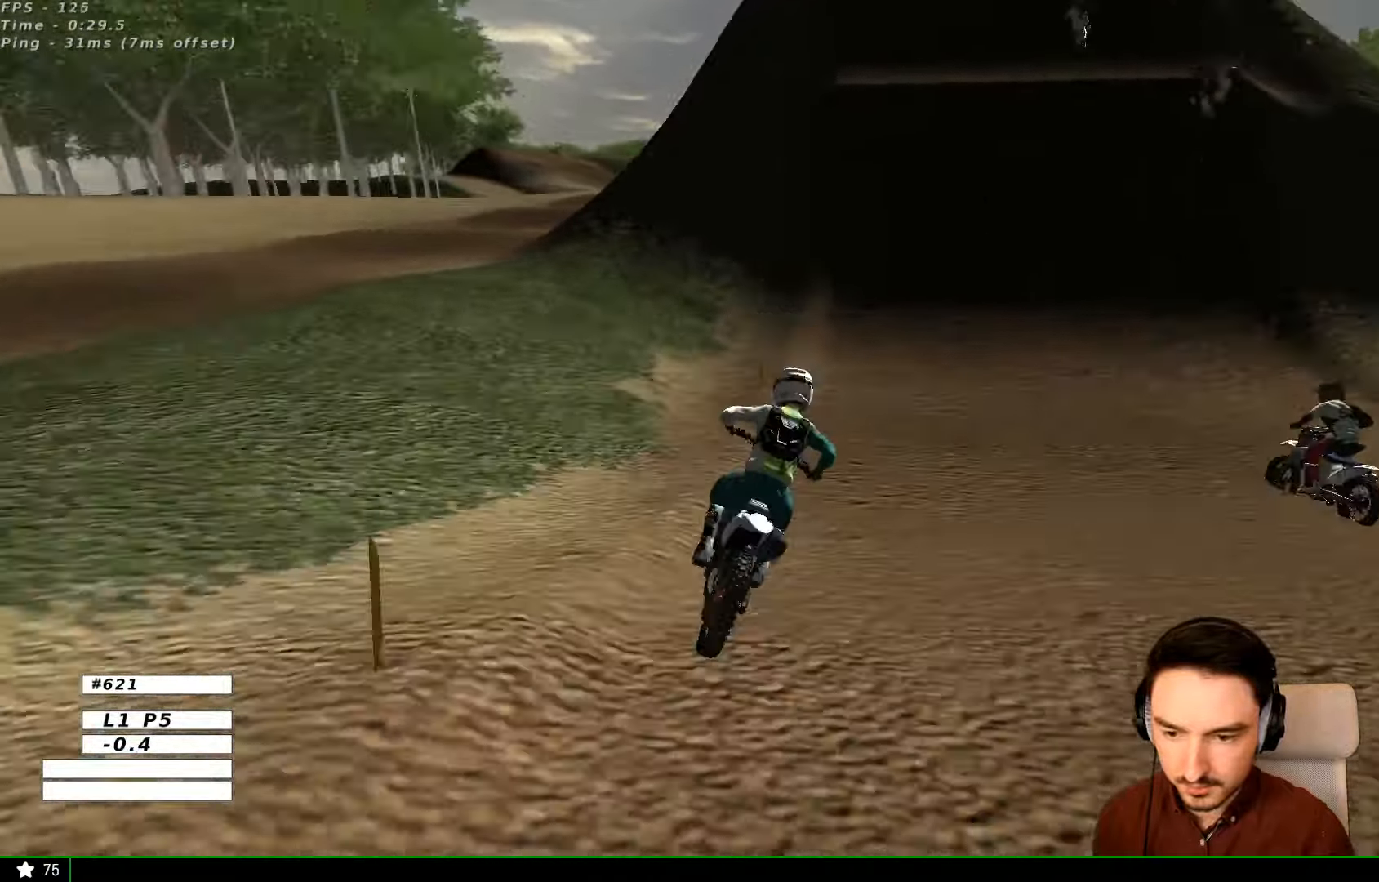
{"dt_ms": 500, "buttons": ["R2"], "left_stick": "center", "right_stick": "center", "events": [[200, "B", "down"], [300, "B", "up"], [300, "left_stick", "left"], [400, "left_stick", "center"]]}
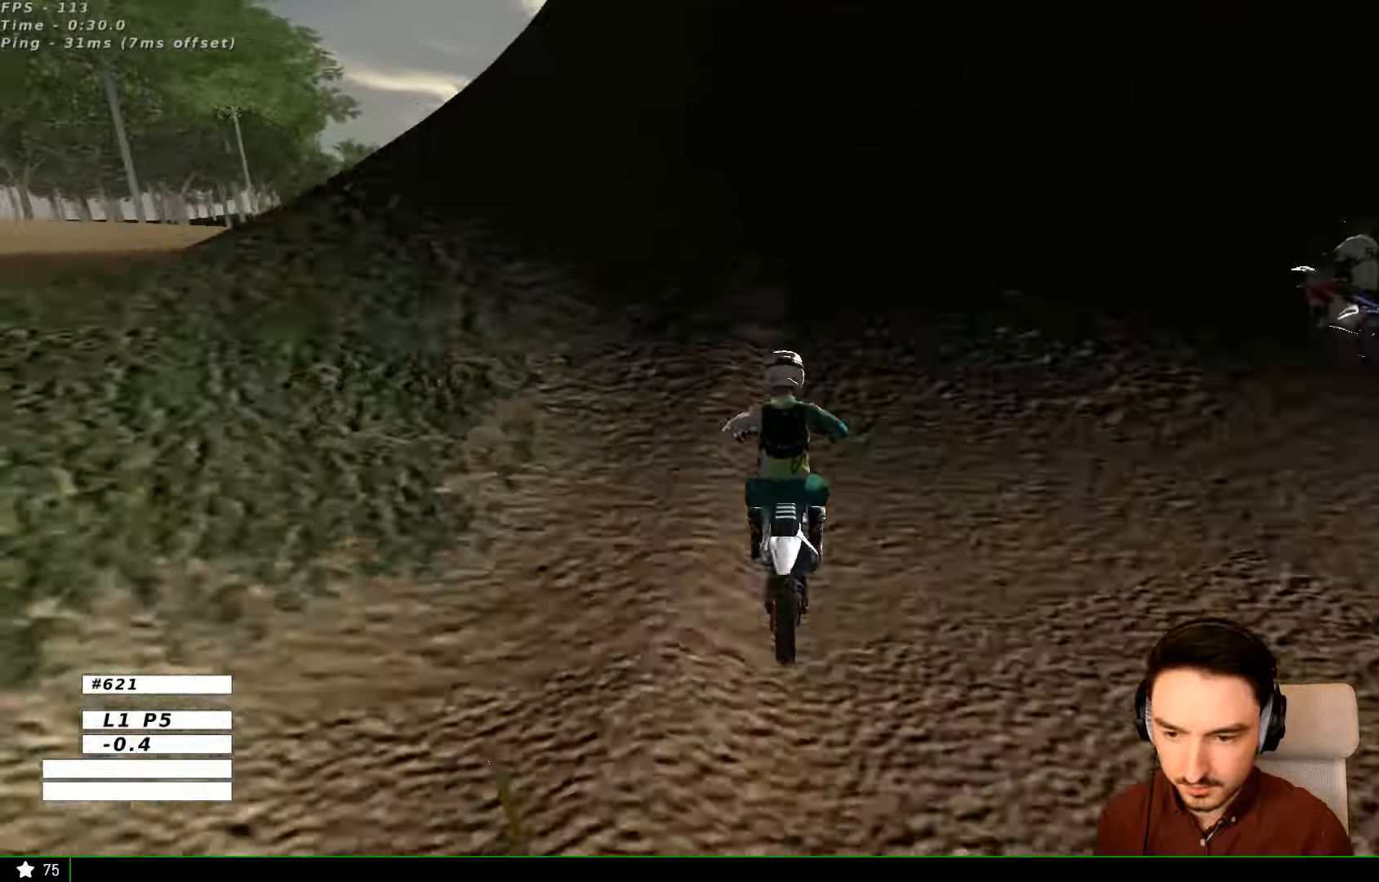
{"dt_ms": 500, "buttons": ["R2"], "left_stick": "right", "right_stick": "center", "events": [[66, "R2", "up"], [200, "left_stick", "right"], [466, "R2", "down"]]}
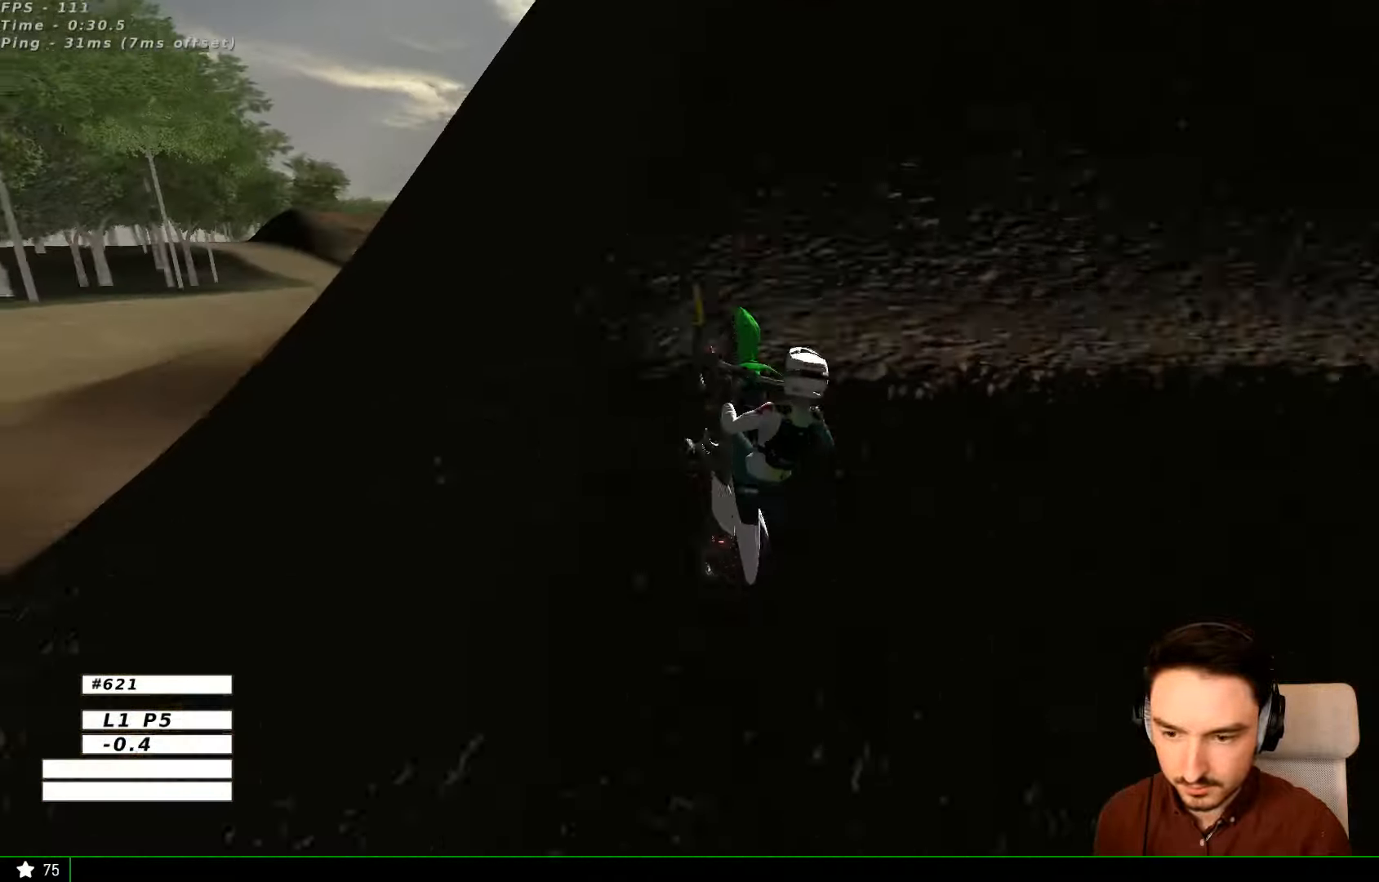
{"dt_ms": 500, "buttons": [], "left_stick": "up-left", "right_stick": "center", "events": [[100, "R2", "up"], [100, "left_stick", "down-right"], [300, "left_stick", "down-left"], [366, "left_stick", "left"], [500, "left_stick", "up-left"]]}
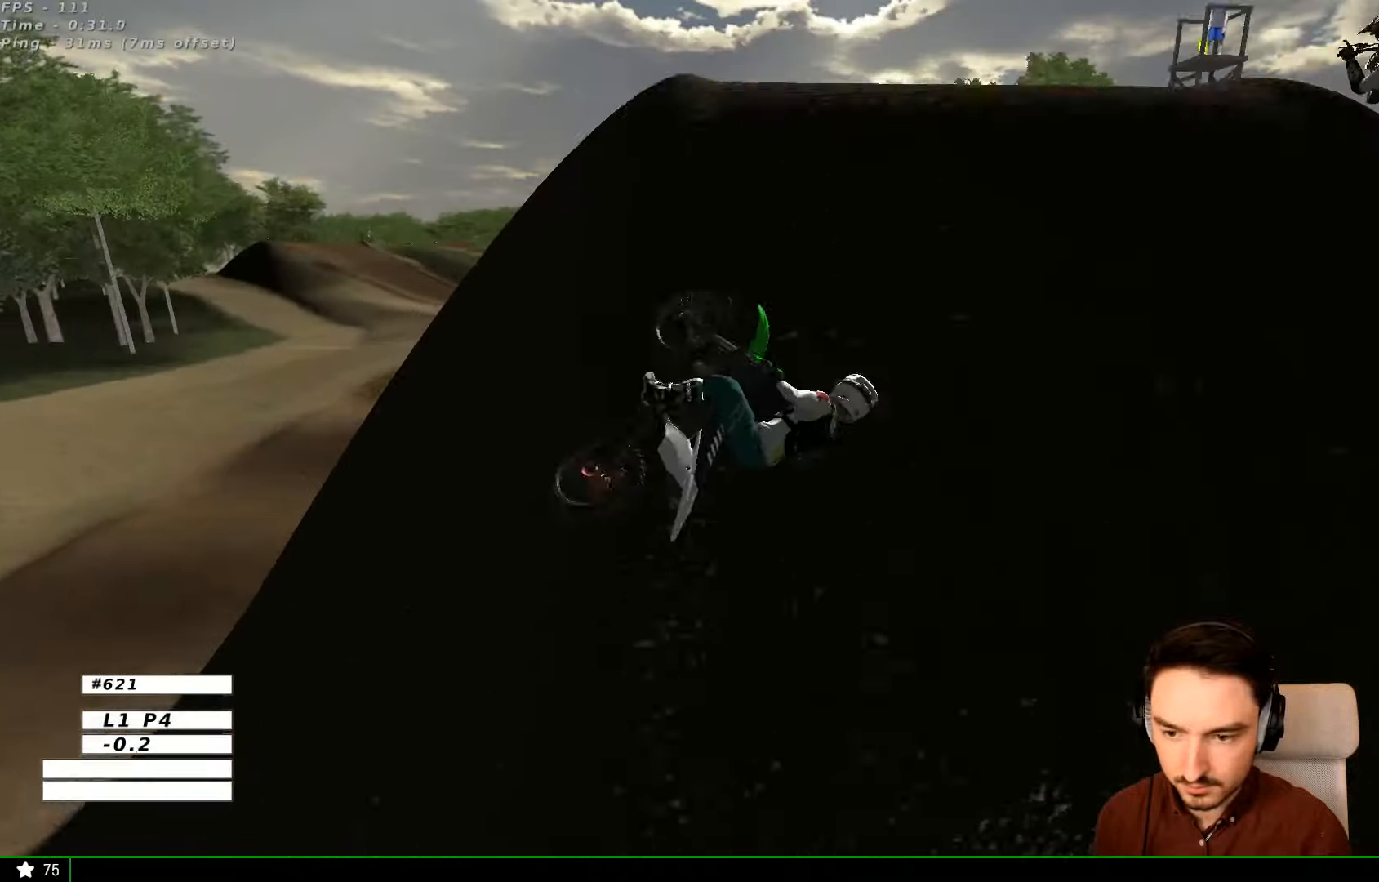
{"dt_ms": 500, "buttons": [], "left_stick": "right", "right_stick": "center", "events": [[66, "left_stick", "up-right"], [500, "left_stick", "right"]]}
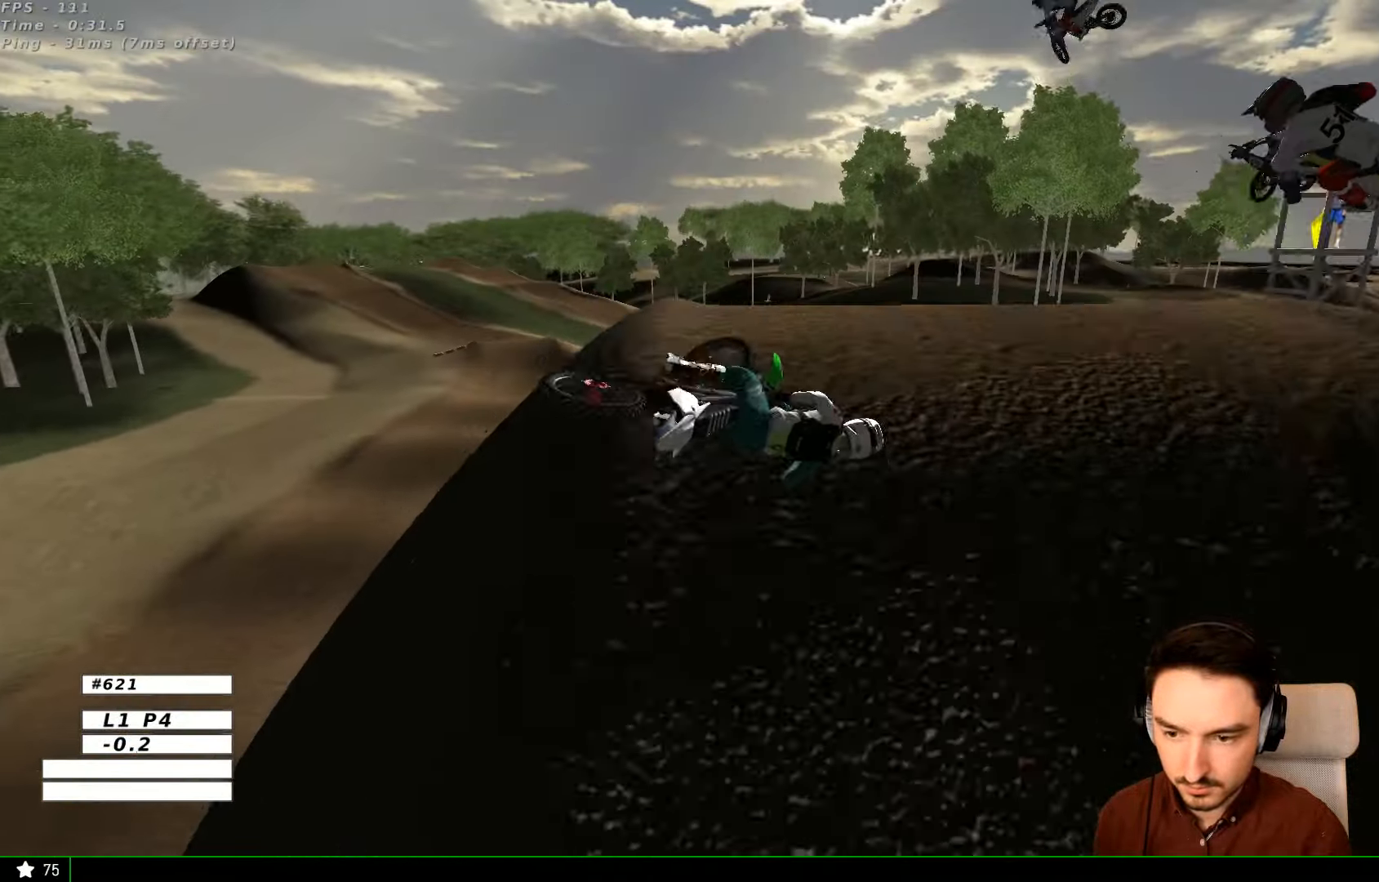
{"dt_ms": 500, "buttons": [], "left_stick": "right", "right_stick": "center", "events": []}
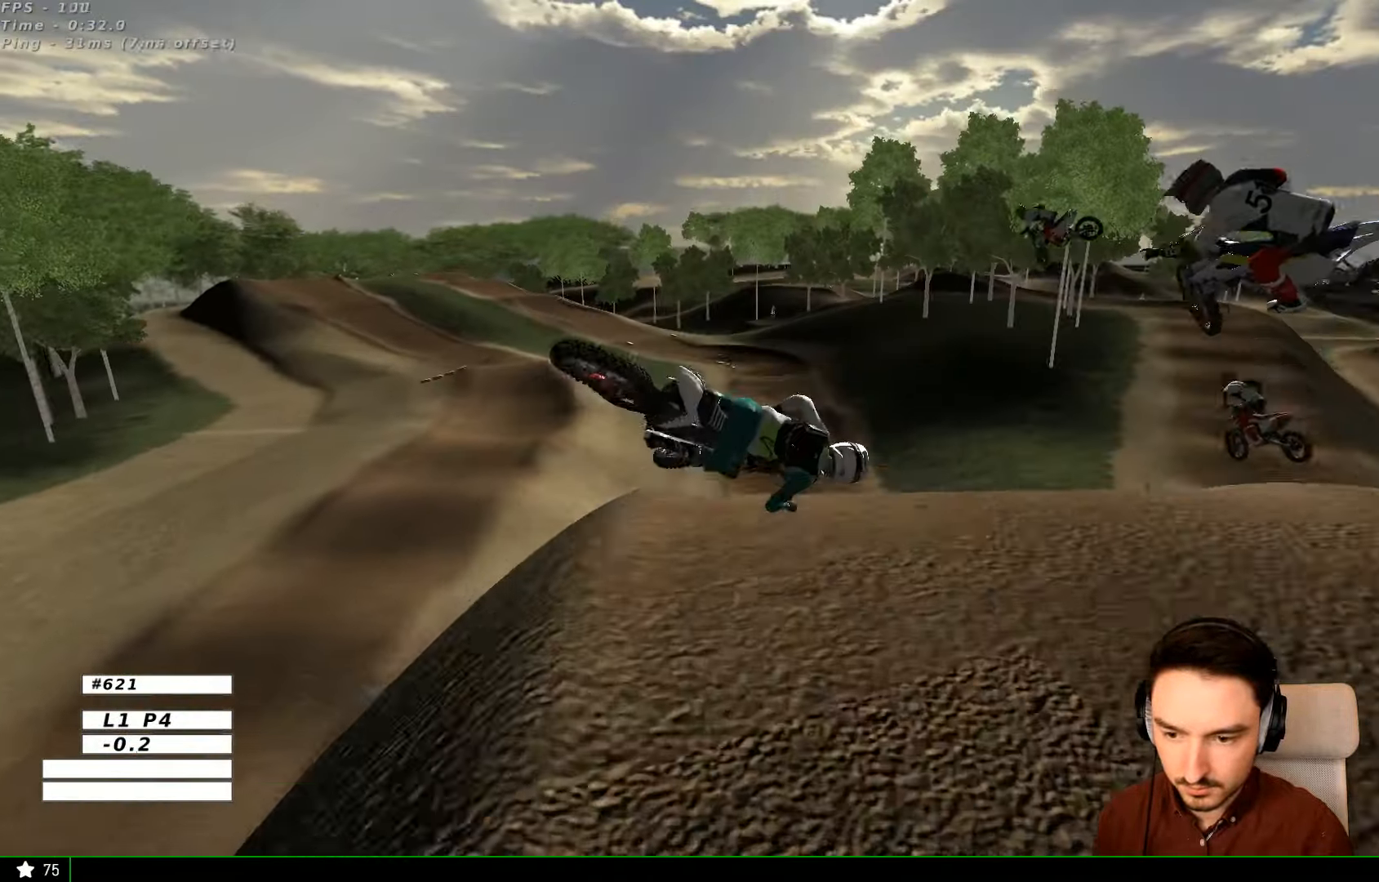
{"dt_ms": 500, "buttons": [], "left_stick": "center", "right_stick": "center", "events": [[166, "left_stick", "center"]]}
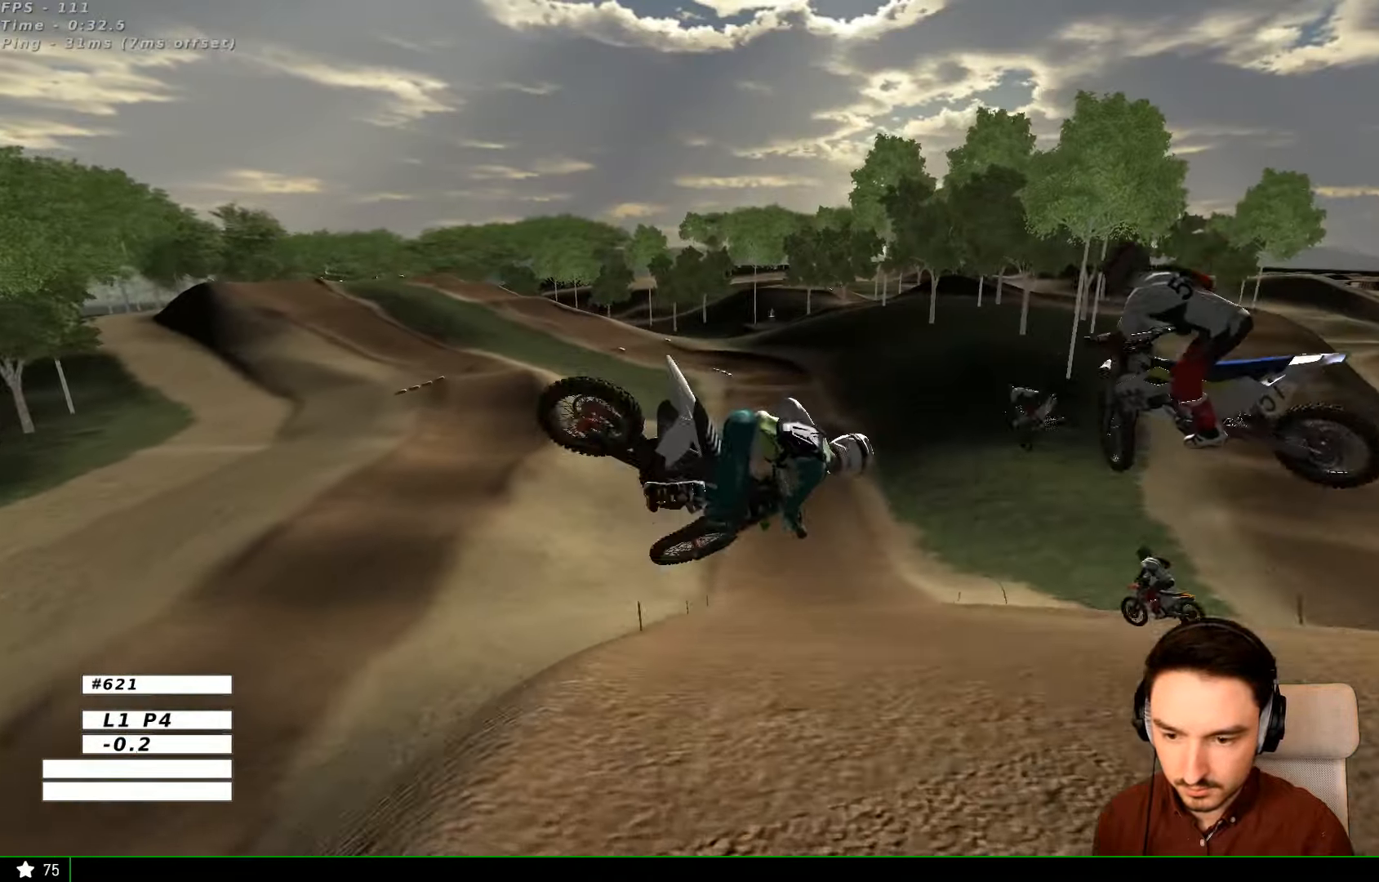
{"dt_ms": 500, "buttons": ["R2"], "left_stick": "center", "right_stick": "center", "events": [[267, "R2", "down"], [267, "X", "down"], [300, "X", "up"]]}
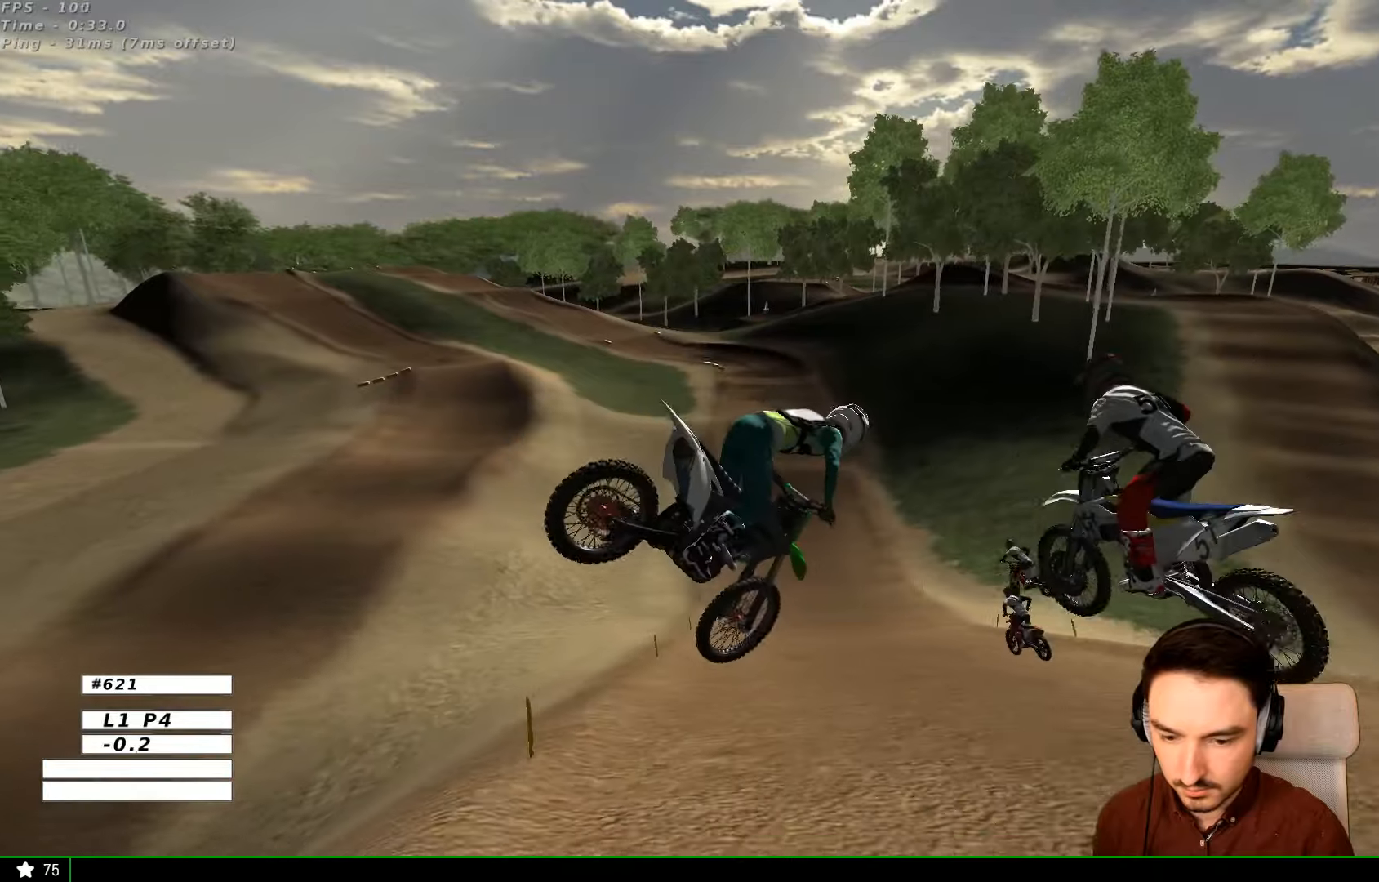
{"dt_ms": 500, "buttons": ["R2"], "left_stick": "right", "right_stick": "center", "events": [[267, "left_stick", "right"]]}
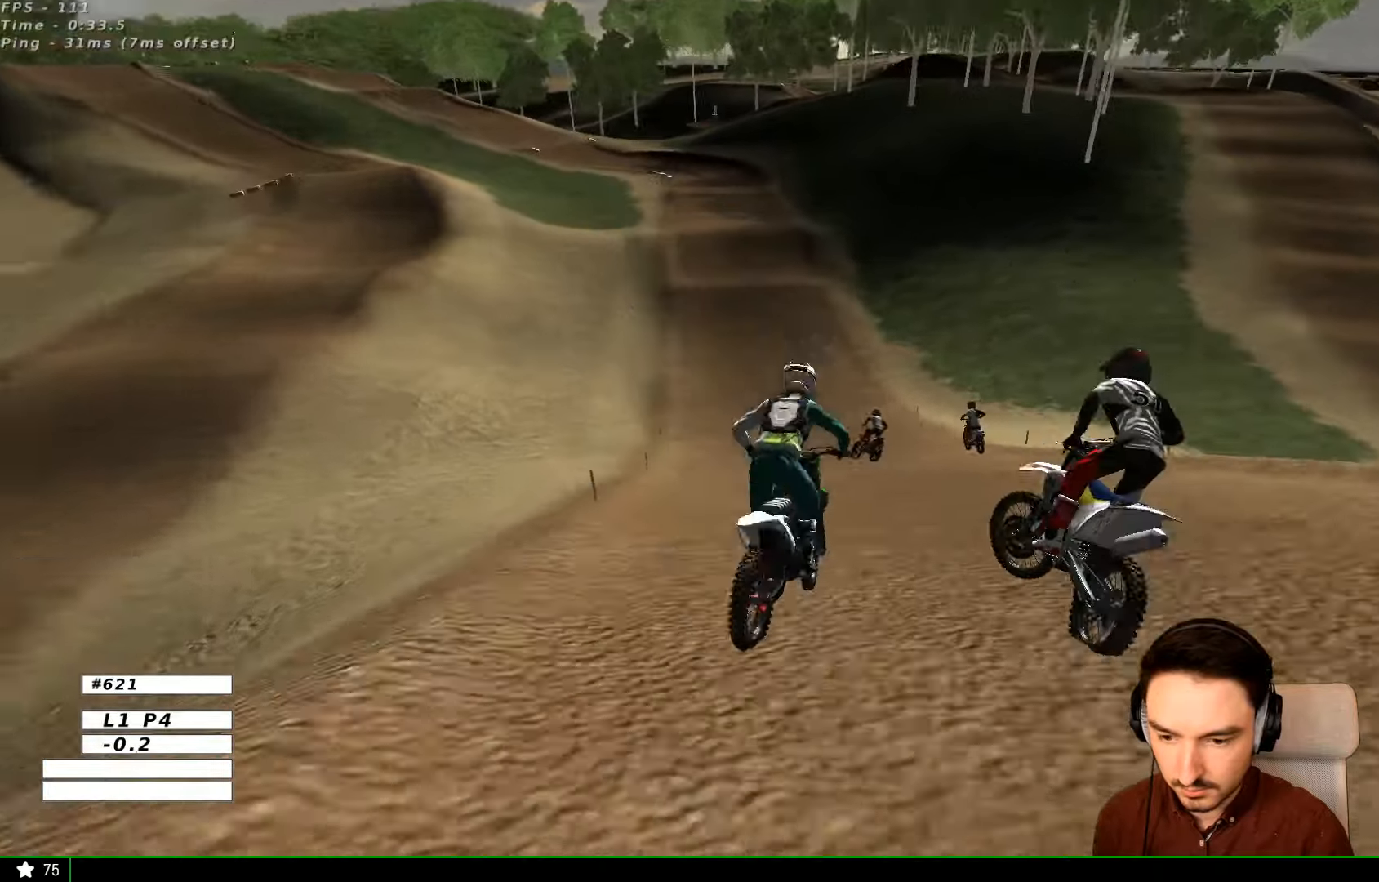
{"dt_ms": 500, "buttons": ["R2"], "left_stick": "right", "right_stick": "center", "events": [[167, "left_stick", "down-right"], [367, "left_stick", "right"]]}
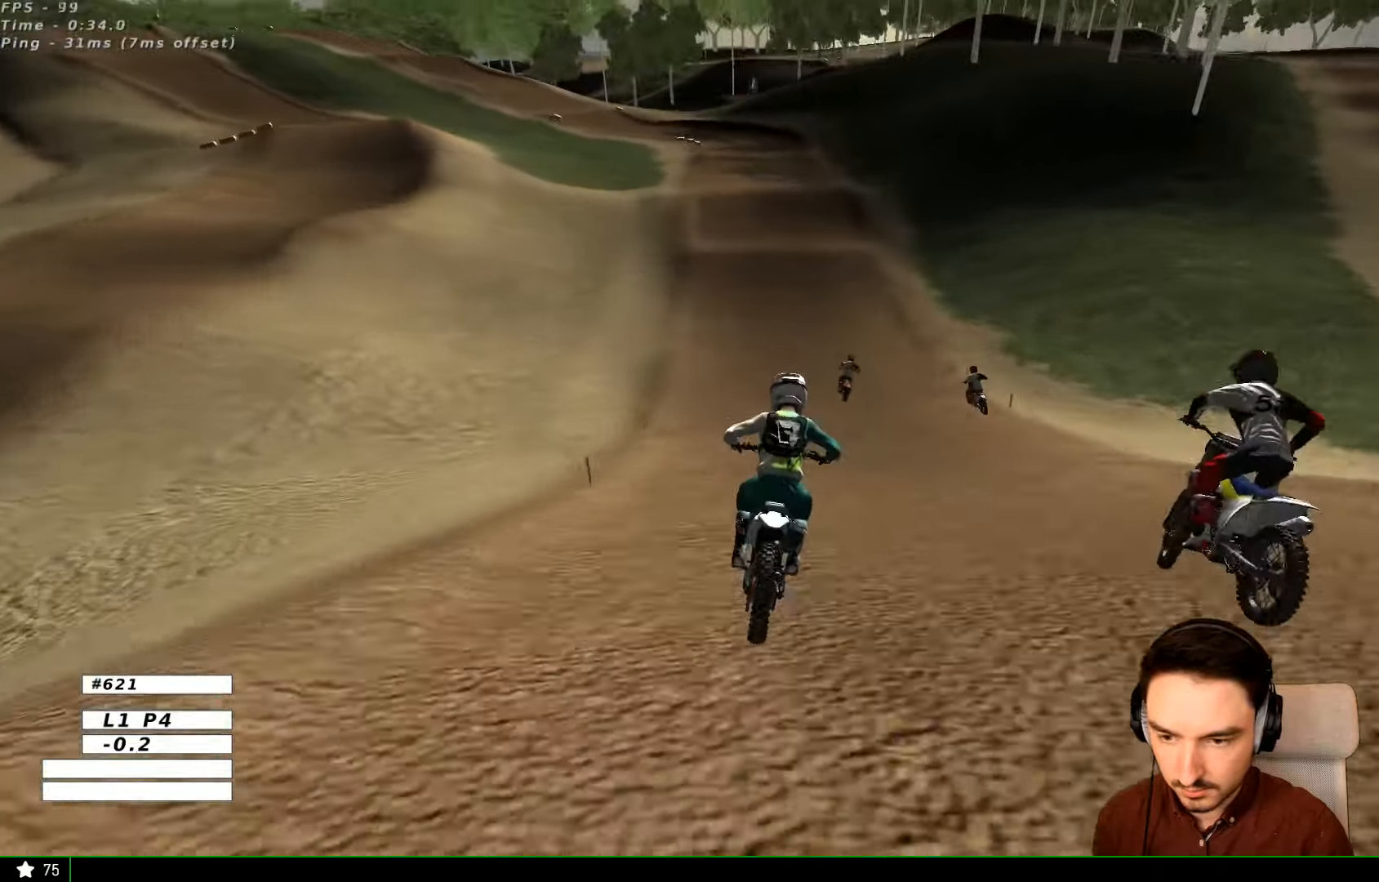
{"dt_ms": 500, "buttons": ["R2"], "left_stick": "left", "right_stick": "center", "events": [[167, "left_stick", "center"], [334, "B", "down"], [434, "B", "up"], [467, "left_stick", "left"]]}
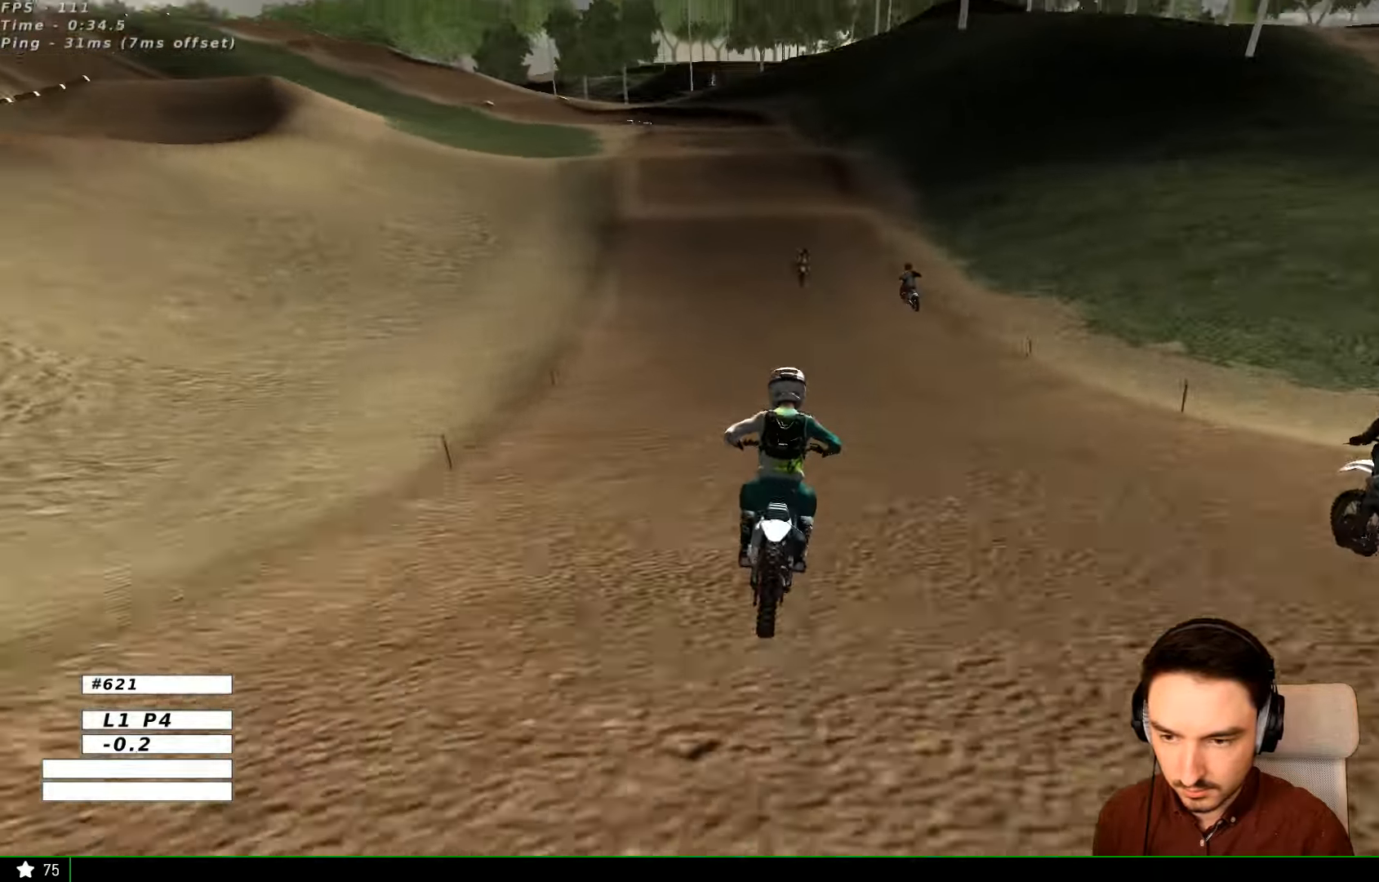
{"dt_ms": 500, "buttons": ["R2"], "left_stick": "center", "right_stick": "center"}
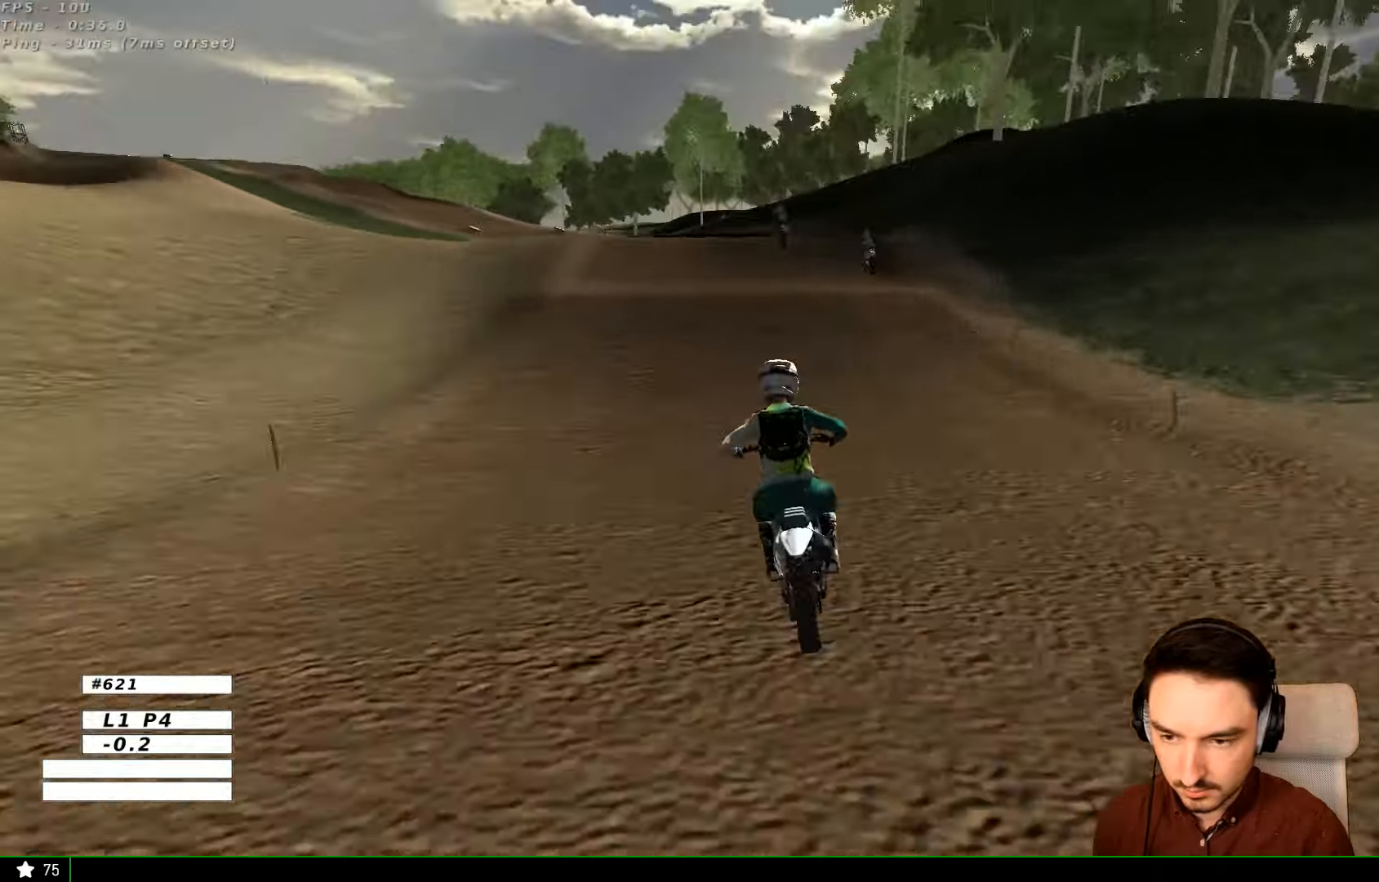
{"dt_ms": 500, "buttons": [], "left_stick": "center", "right_stick": "center", "events": [[34, "R2", "up"], [267, "A", "down"], [334, "A", "up"]]}
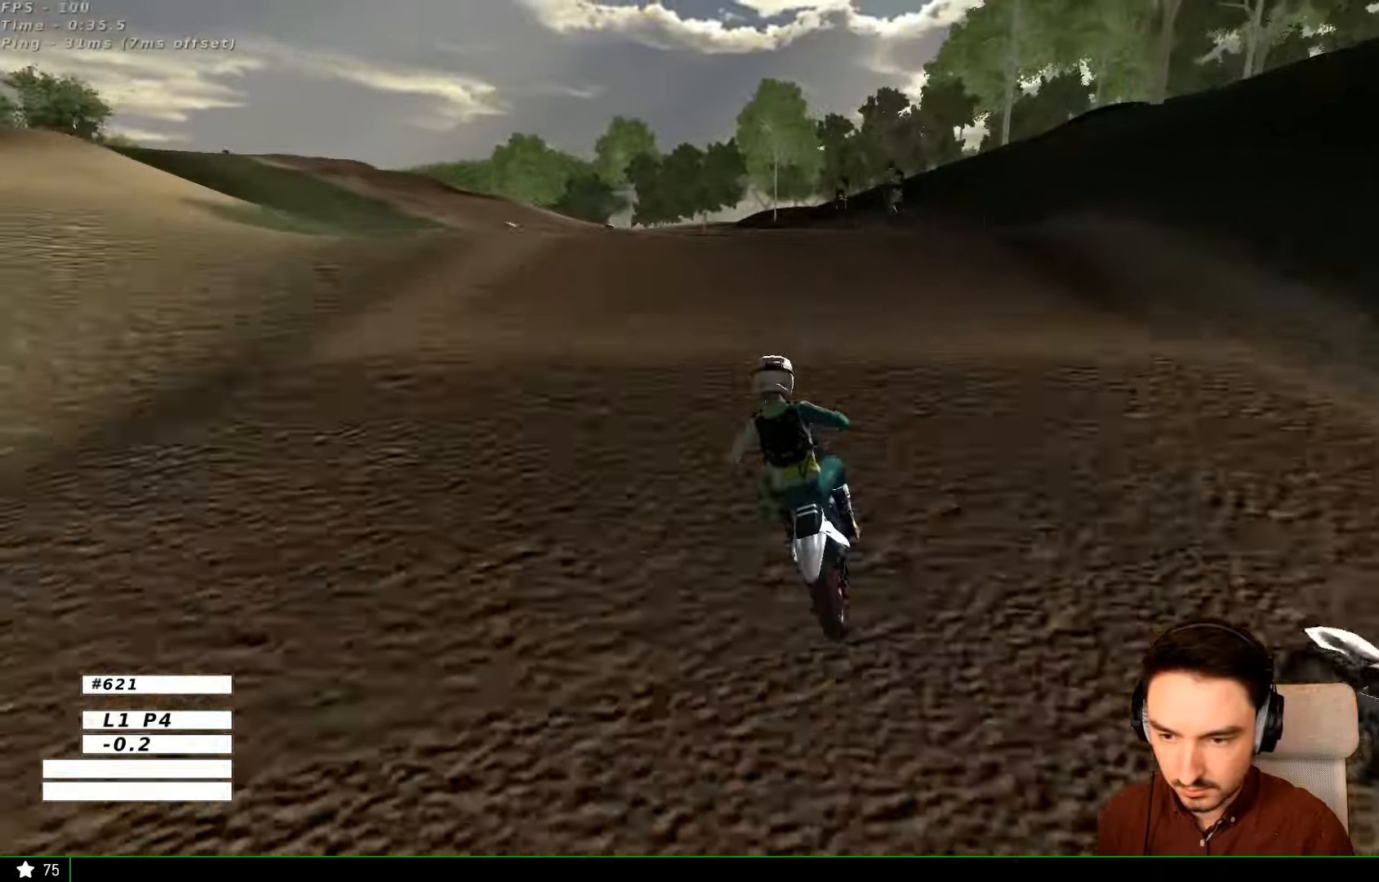
{"dt_ms": 500, "buttons": [], "left_stick": "down", "right_stick": "center", "events": [[67, "R2", "down"], [134, "left_stick", "down"], [167, "R2", "up"], [367, "left_stick", "center"], [467, "left_stick", "down"]]}
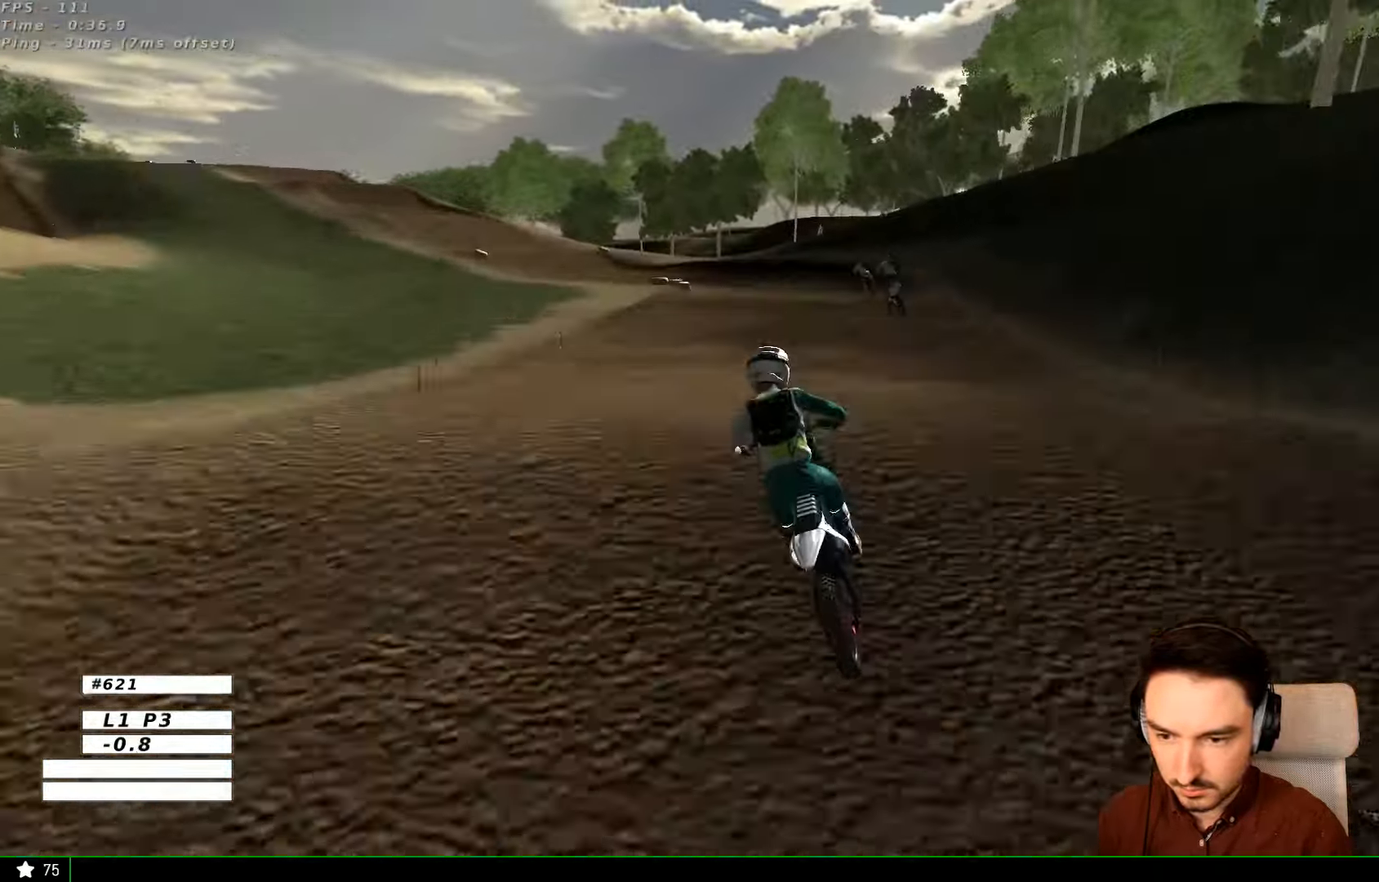
{"dt_ms": 500, "buttons": ["A", "X", "L2"], "left_stick": "center", "right_stick": "center", "events": [[67, "R2", "down"], [234, "R2", "up"], [334, "left_stick", "center"], [434, "A", "down"], [500, "L2", "down"], [500, "X", "down"]]}
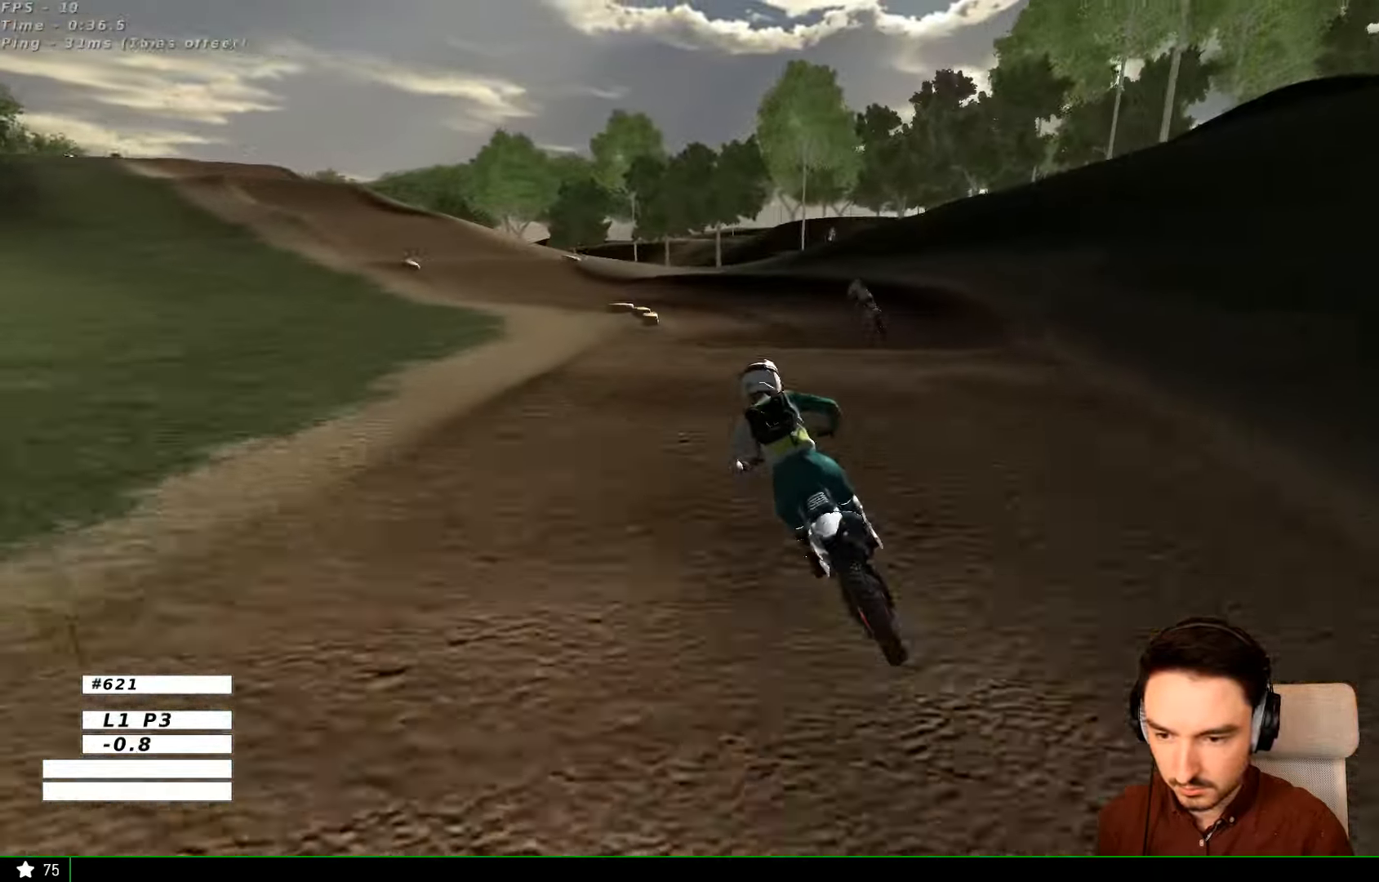
{"dt_ms": 500, "buttons": ["R2"], "left_stick": "down", "right_stick": "center", "events": [[67, "A", "up"], [67, "L2", "up"], [67, "X", "up"], [367, "left_stick", "down"], [500, "R2", "down"]]}